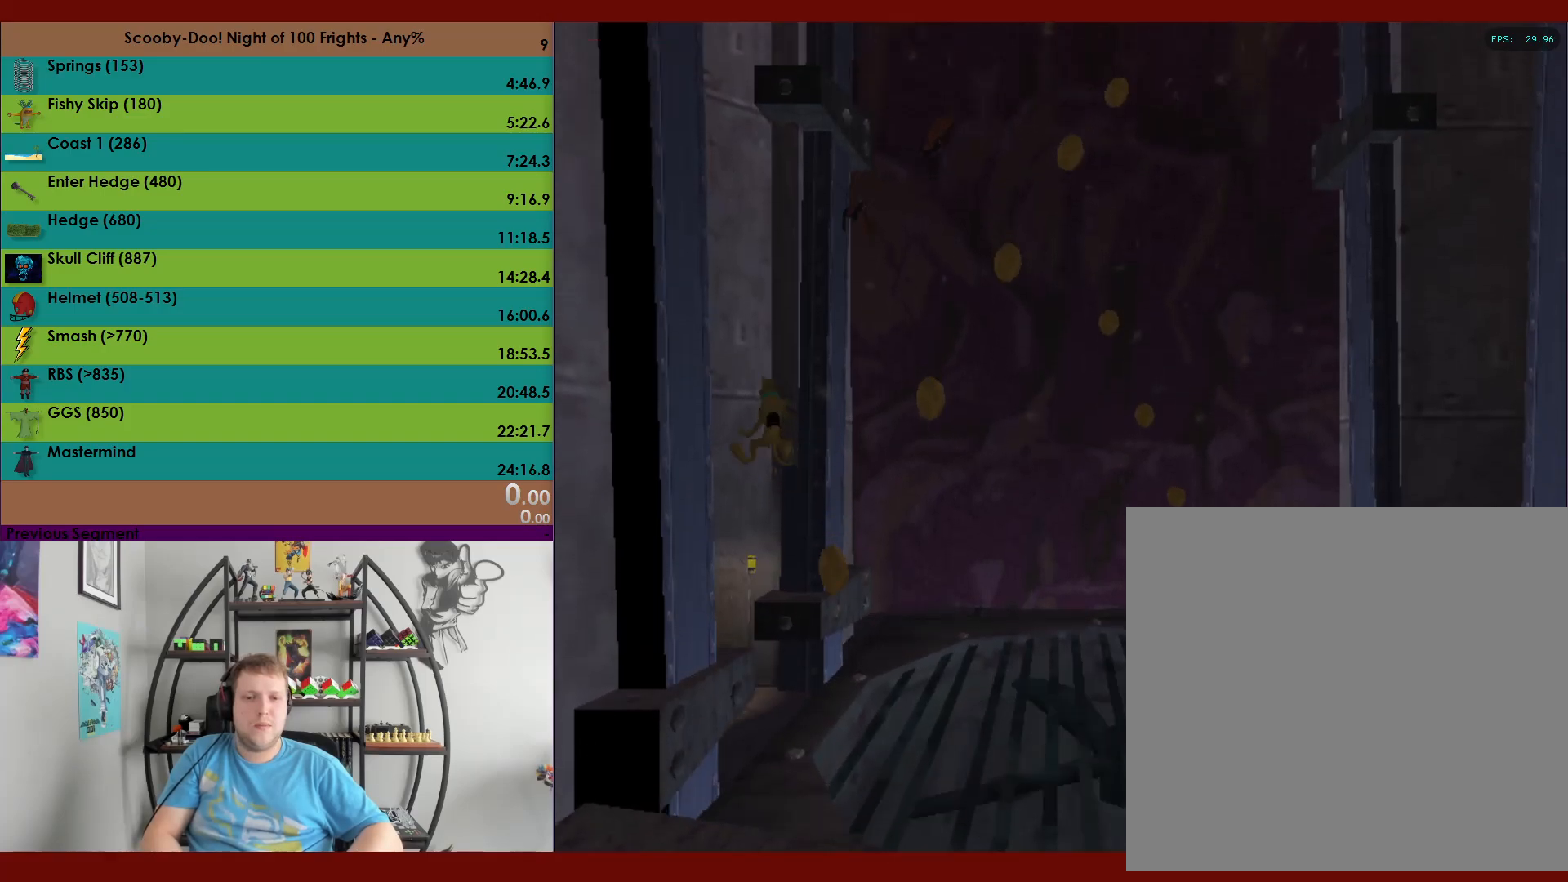
Gameplay with a controller (Xbox layout); each line is a JSON object with the inputs held at the frame after it. "events" lists button and stick changes between this image and that frame as [ms after this image, input, new state], when the widget could be followed in between. Not read: right_stick.
{"buttons": [], "left_stick": "up-right", "events": [[333, "A", "up"], [333, "left_stick", "up-right"]]}
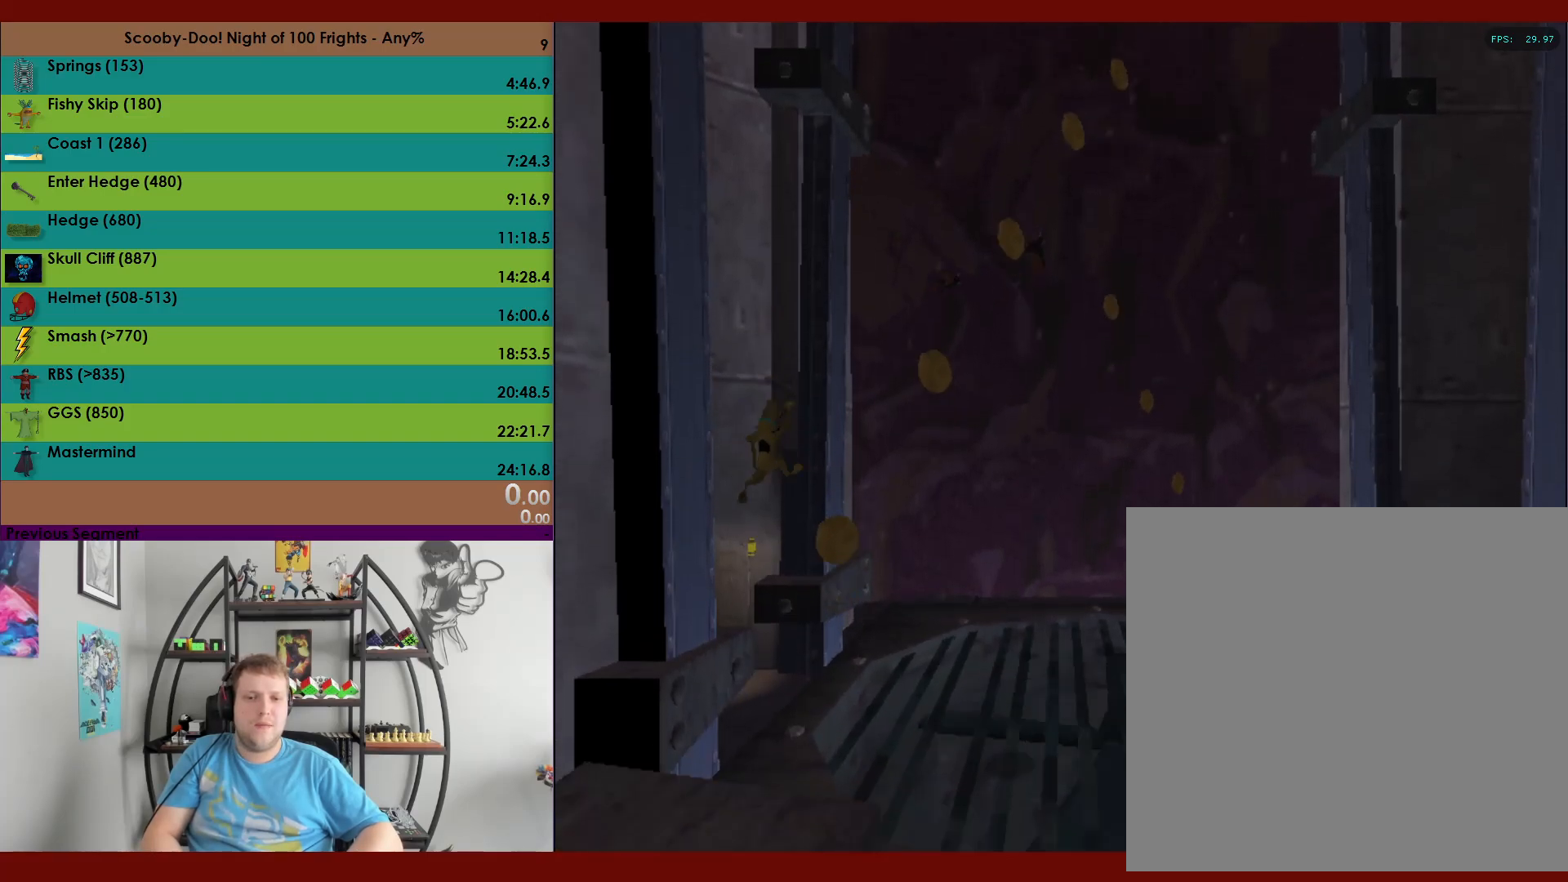
{"buttons": ["A"], "left_stick": "up", "events": [[350, "A", "down"], [350, "left_stick", "up"]]}
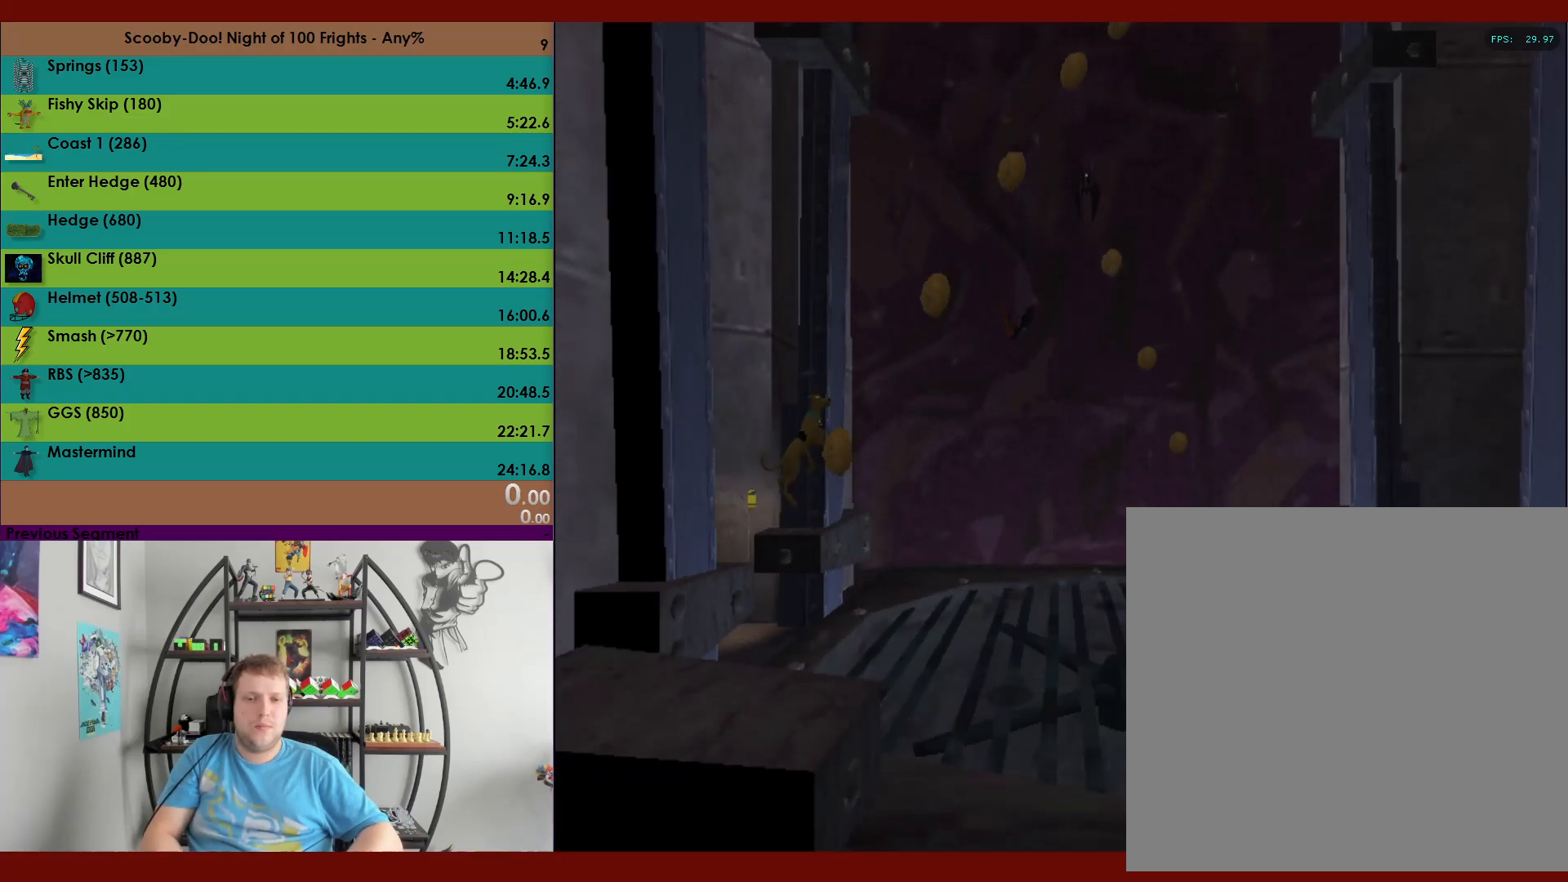
{"buttons": ["A"], "left_stick": "up-left", "events": [[333, "A", "up"], [383, "left_stick", "up-left"], [450, "A", "down"]]}
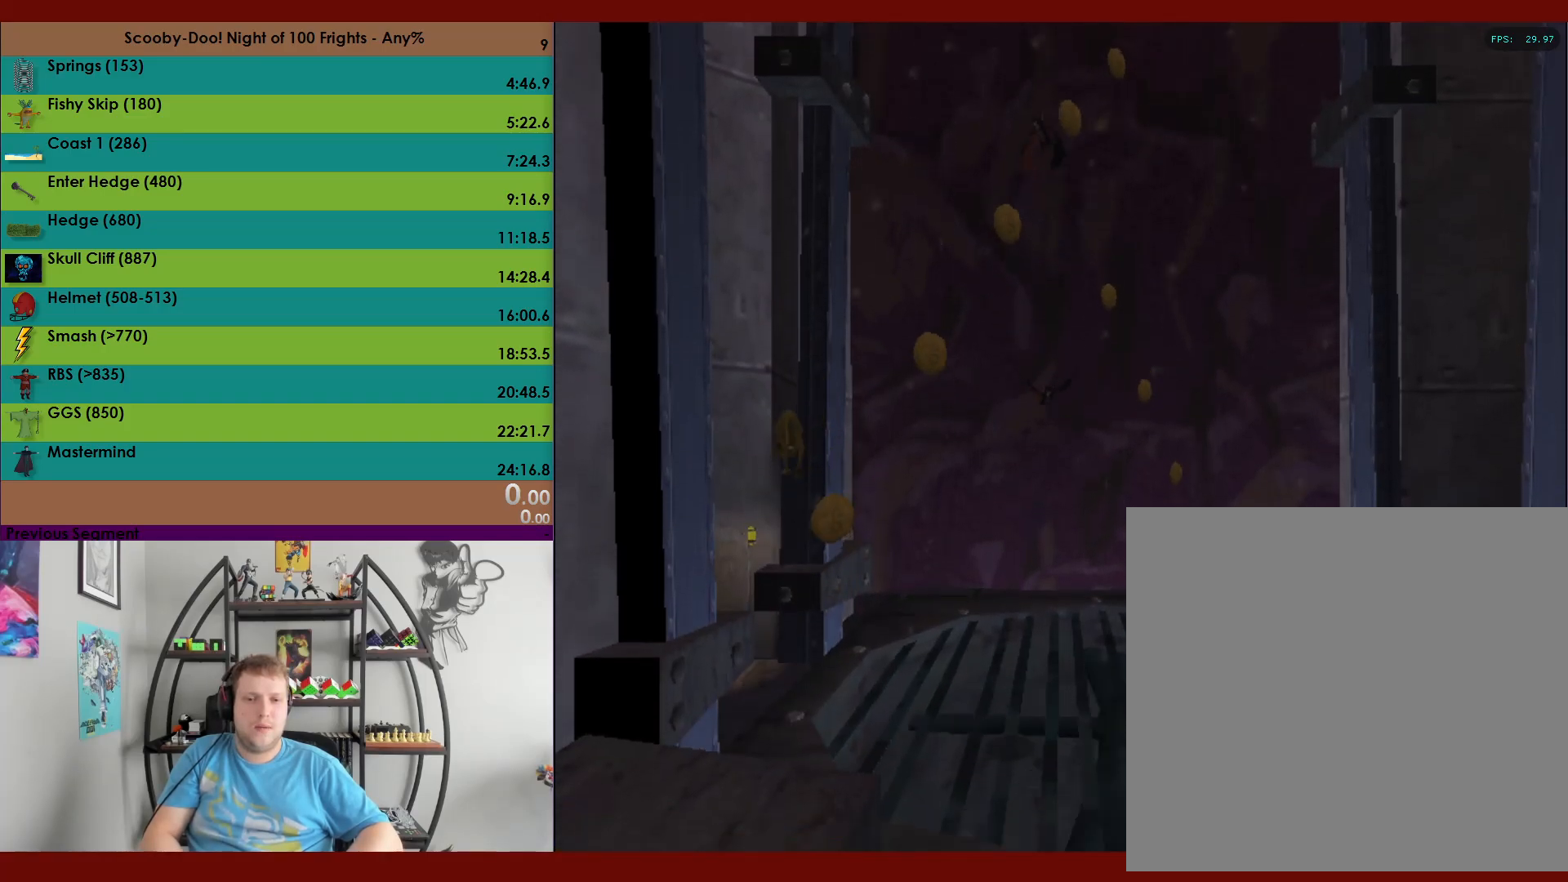
{"buttons": ["A"], "left_stick": "up-left", "events": []}
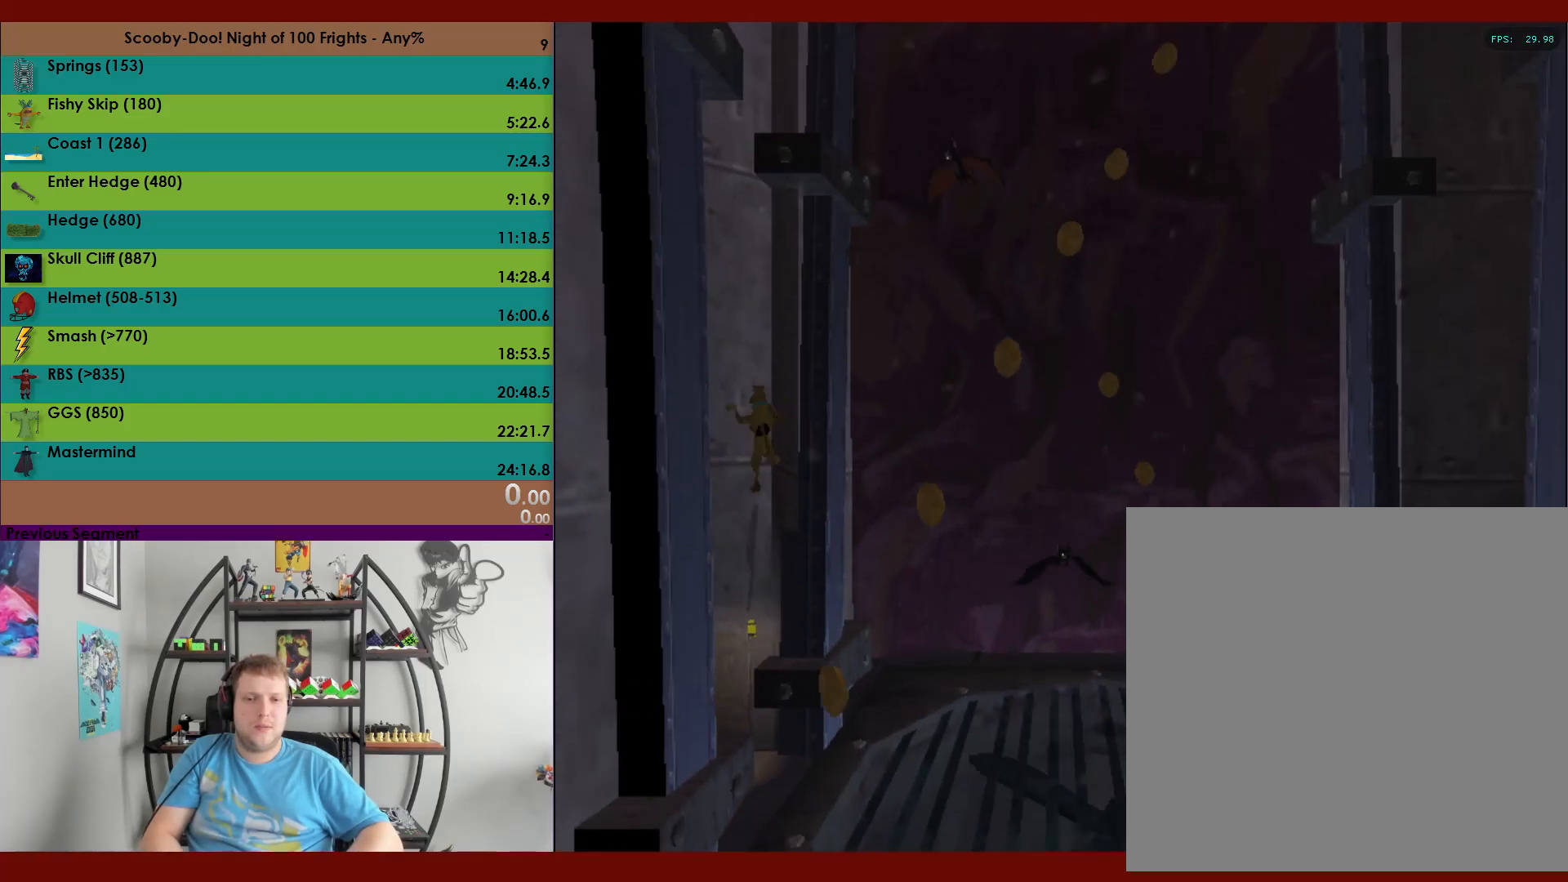
{"buttons": [], "left_stick": "up", "events": [[17, "A", "up"], [83, "left_stick", "up-right"], [100, "A", "down"], [183, "left_stick", "right"], [417, "A", "up"], [500, "left_stick", "up"]]}
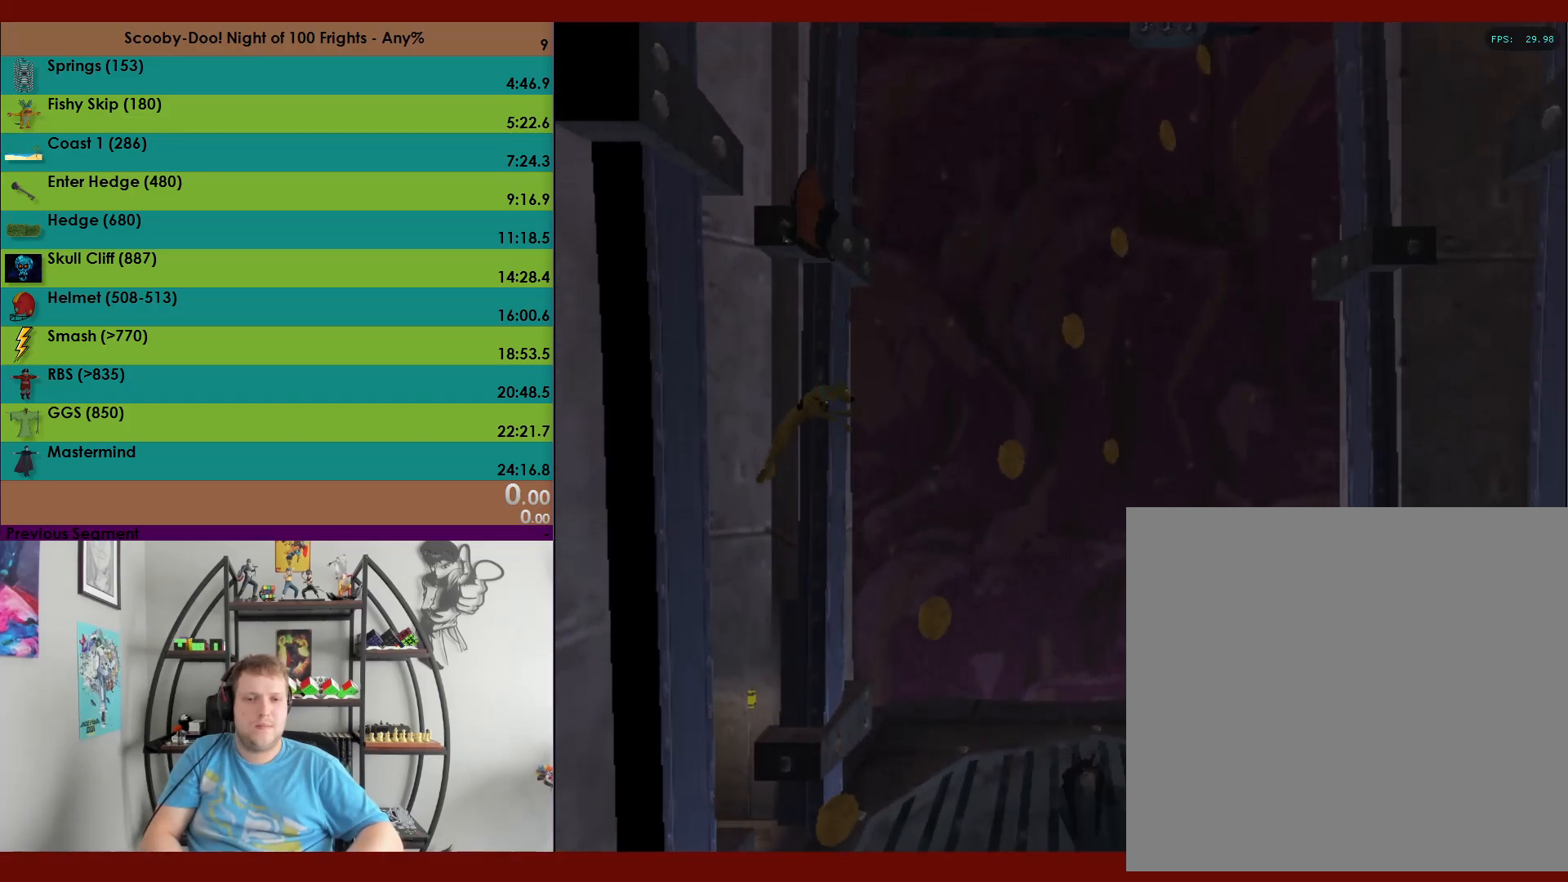
{"buttons": [], "left_stick": "up-right", "events": [[17, "A", "down"], [483, "left_stick", "up-right"], [500, "A", "up"]]}
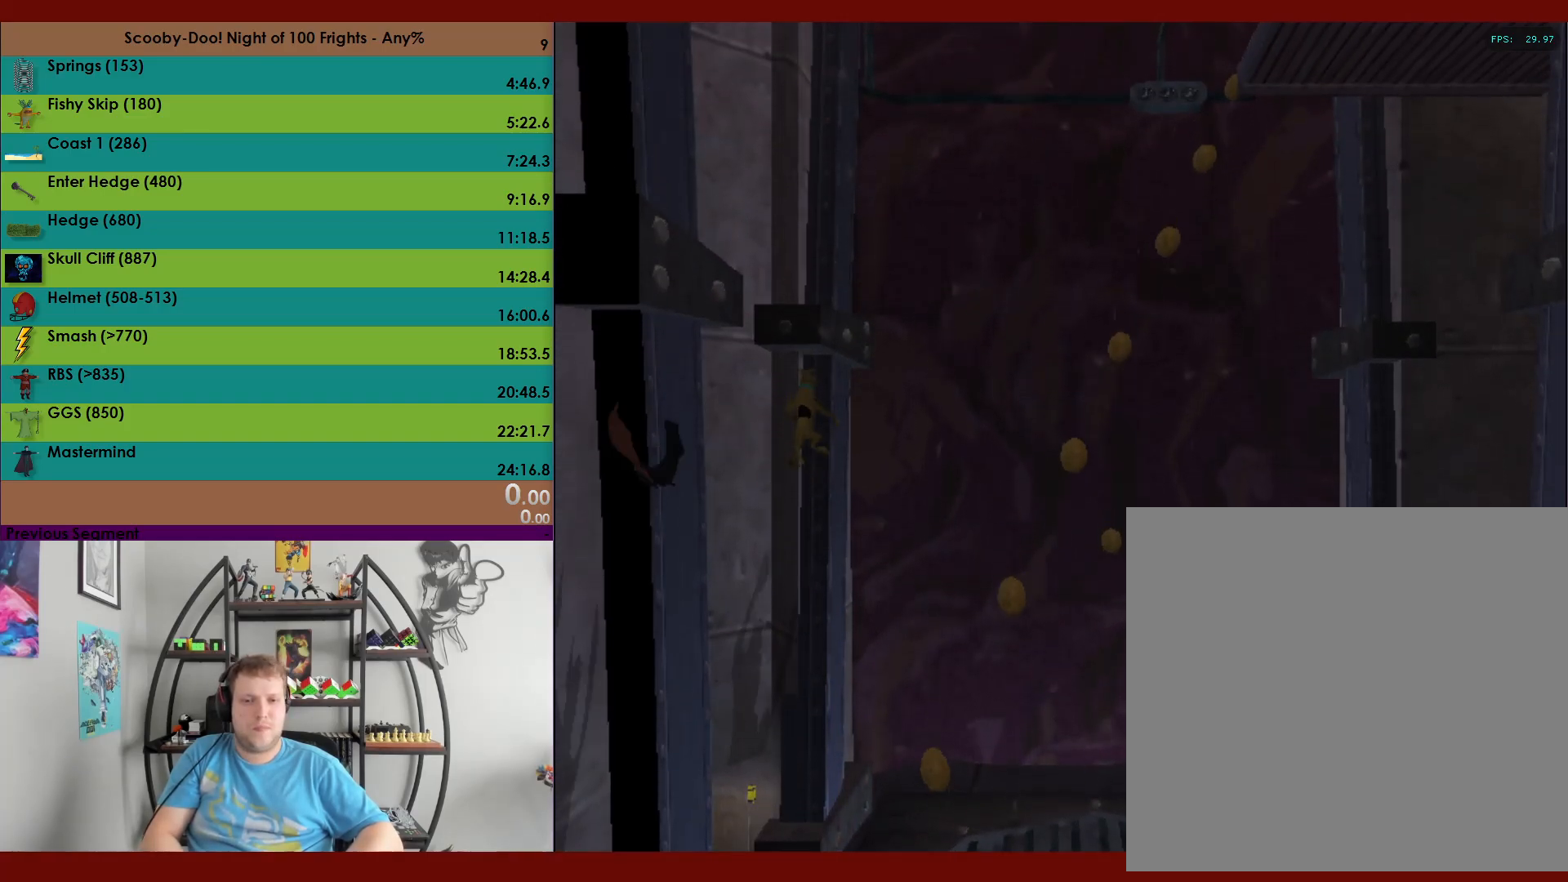
{"buttons": [], "left_stick": "up", "events": [[17, "left_stick", "up"], [33, "left_stick", "down"], [217, "left_stick", "center"], [333, "left_stick", "up"]]}
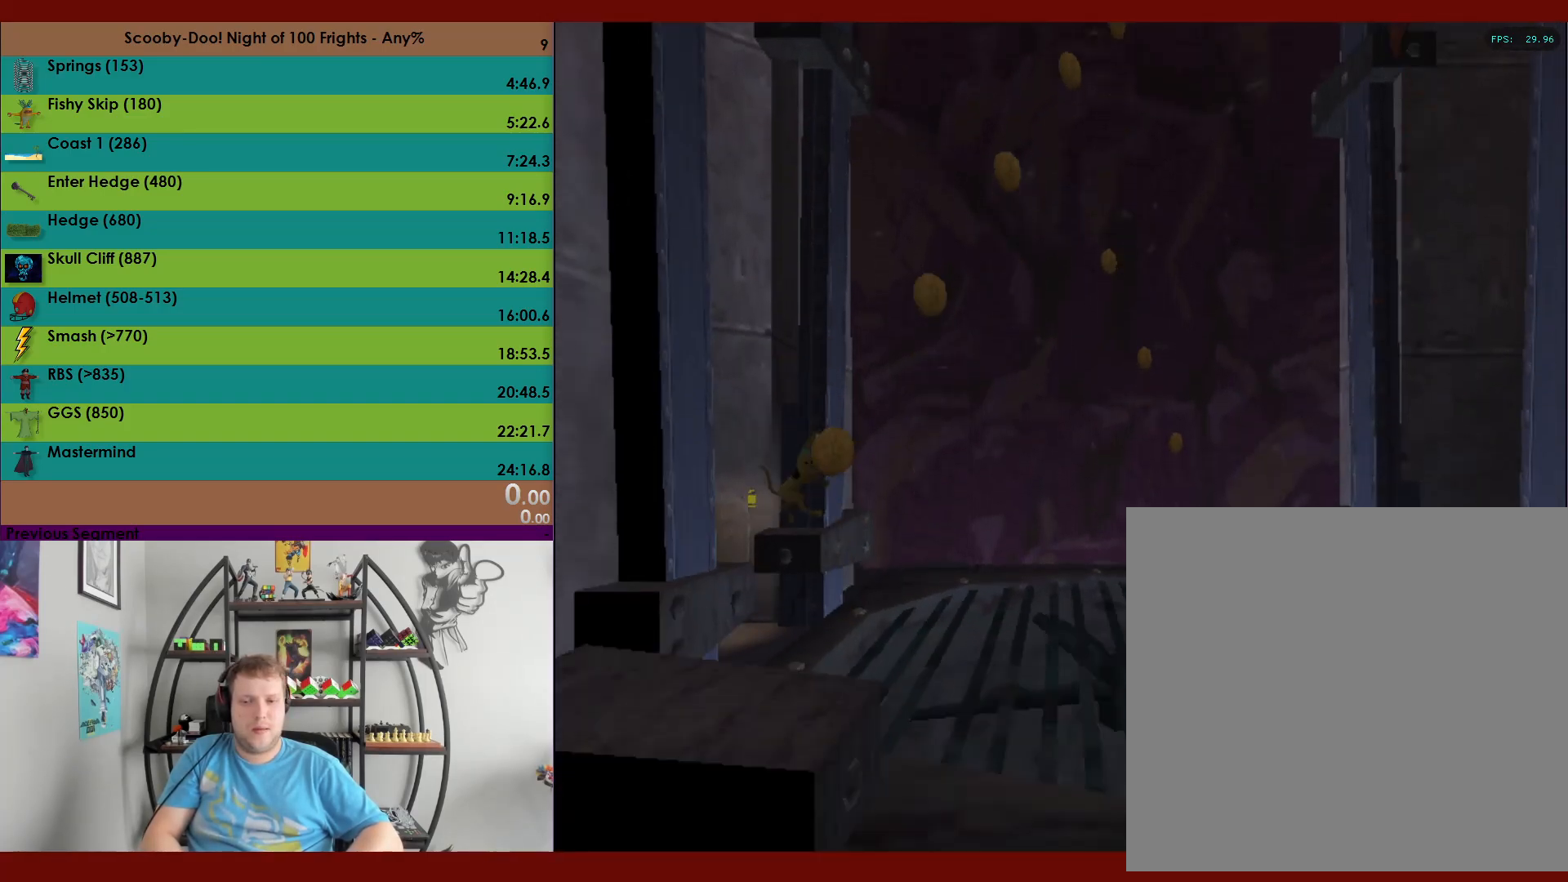
{"buttons": [], "left_stick": "up", "events": []}
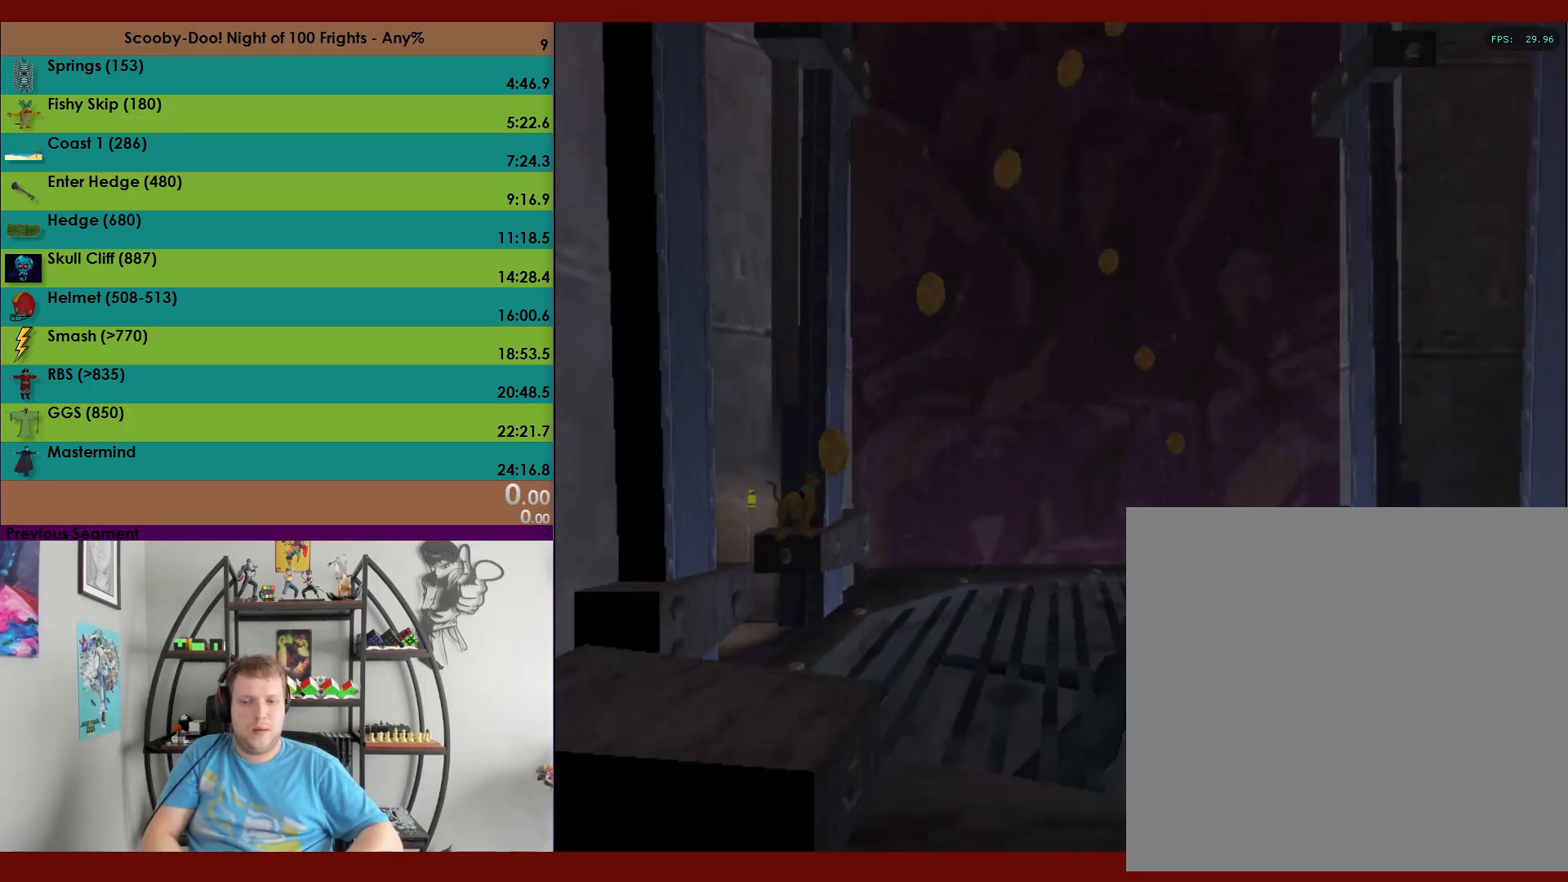
{"buttons": [], "left_stick": "up", "events": []}
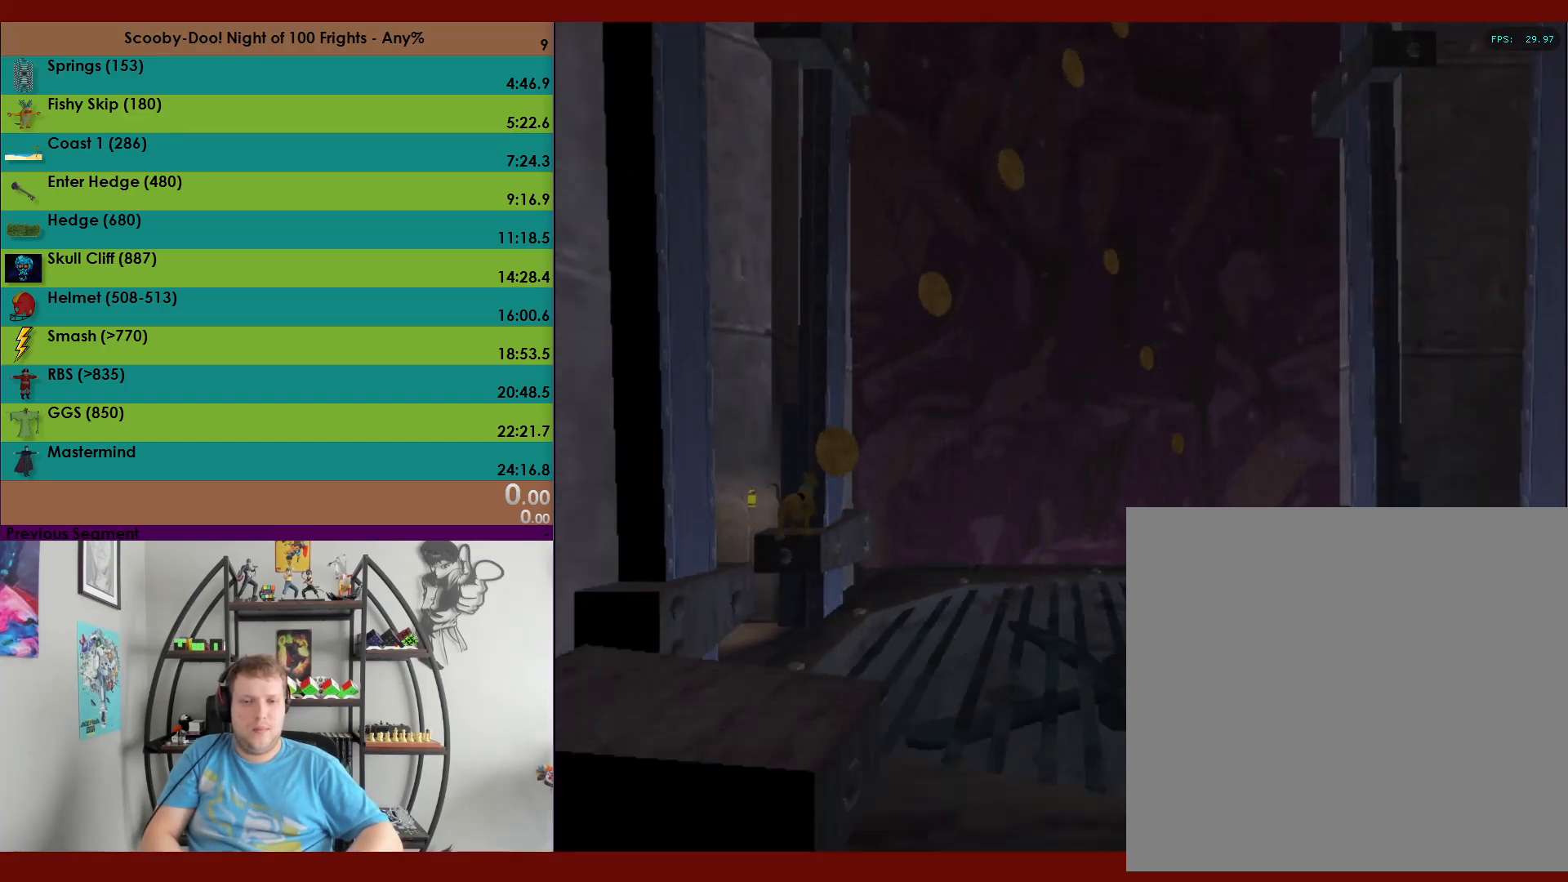
{"buttons": ["A"], "left_stick": "up", "events": [[183, "A", "down"]]}
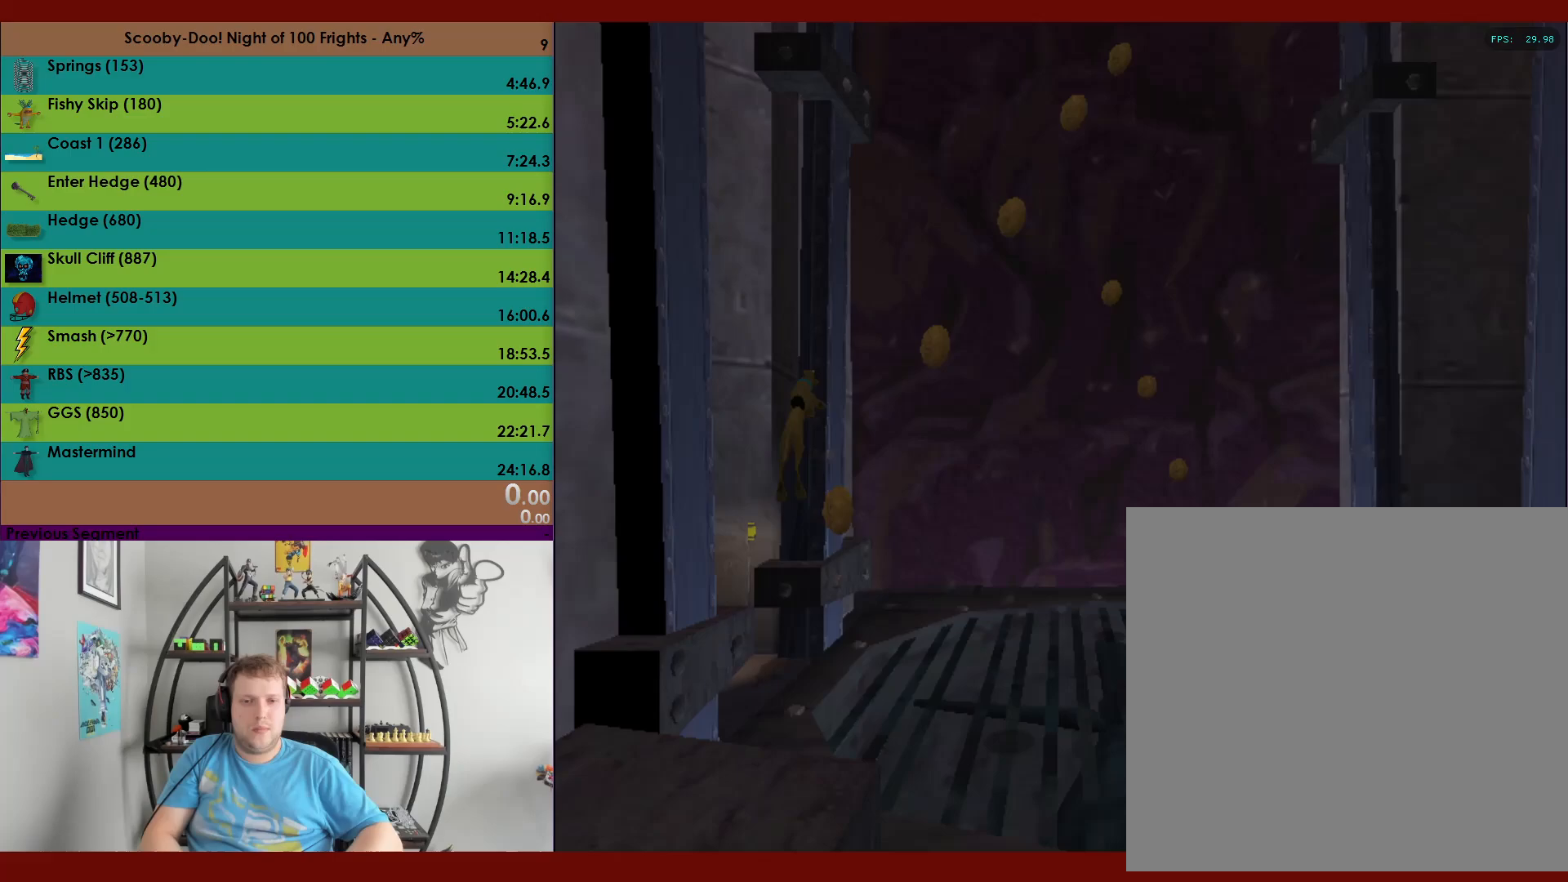
{"buttons": ["A"], "left_stick": "up-left", "events": [[200, "A", "up"], [233, "left_stick", "up-left"], [283, "A", "down"]]}
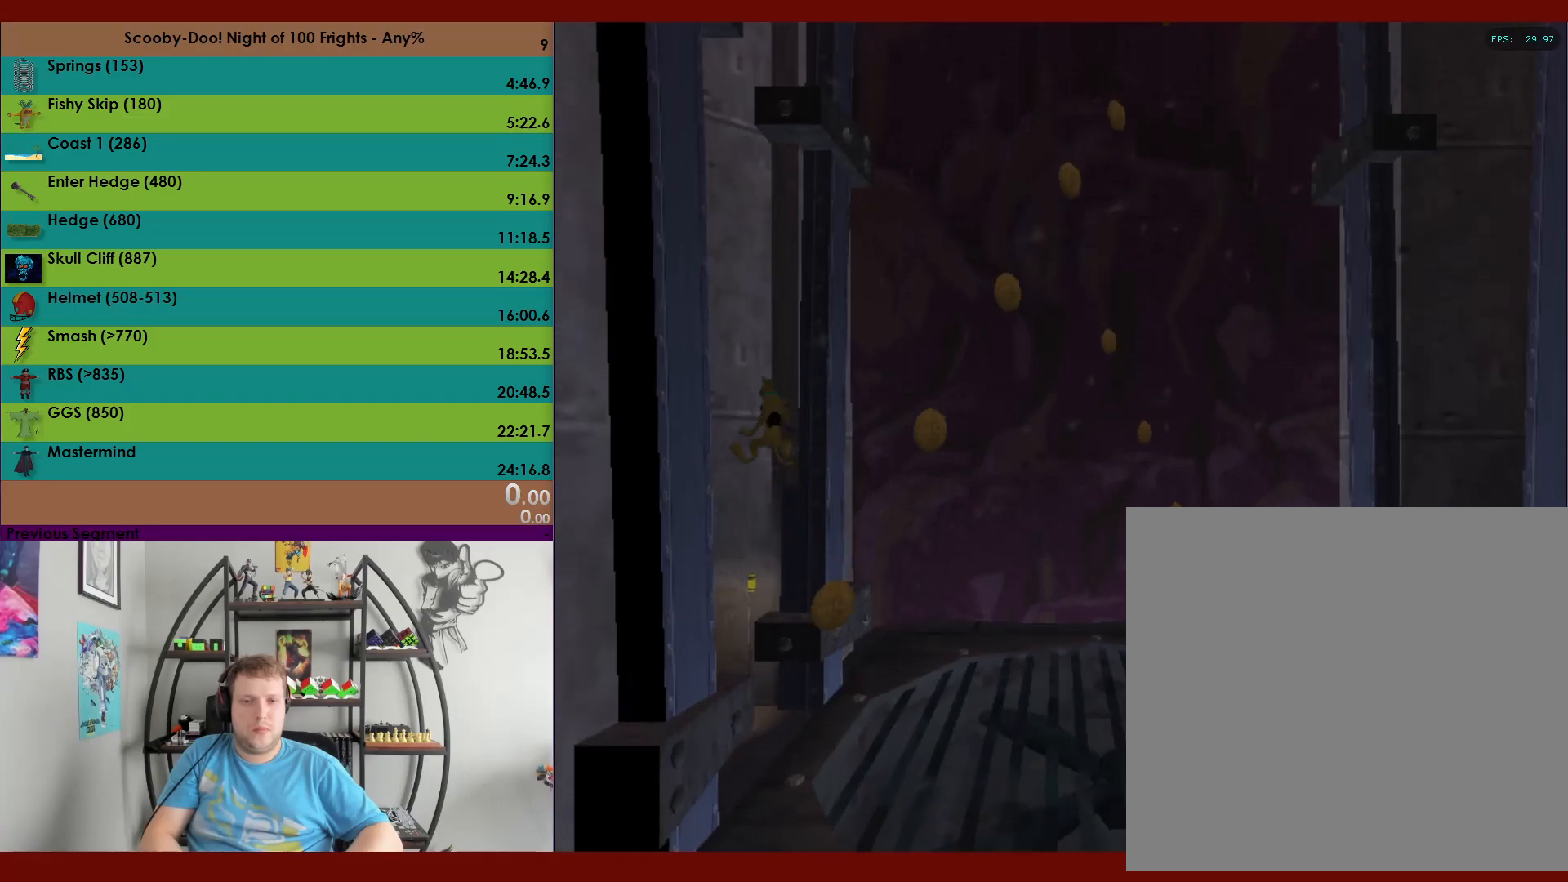
{"buttons": ["A"], "left_stick": "right", "events": [[350, "A", "up"], [383, "left_stick", "up-right"], [450, "A", "down"], [467, "left_stick", "right"]]}
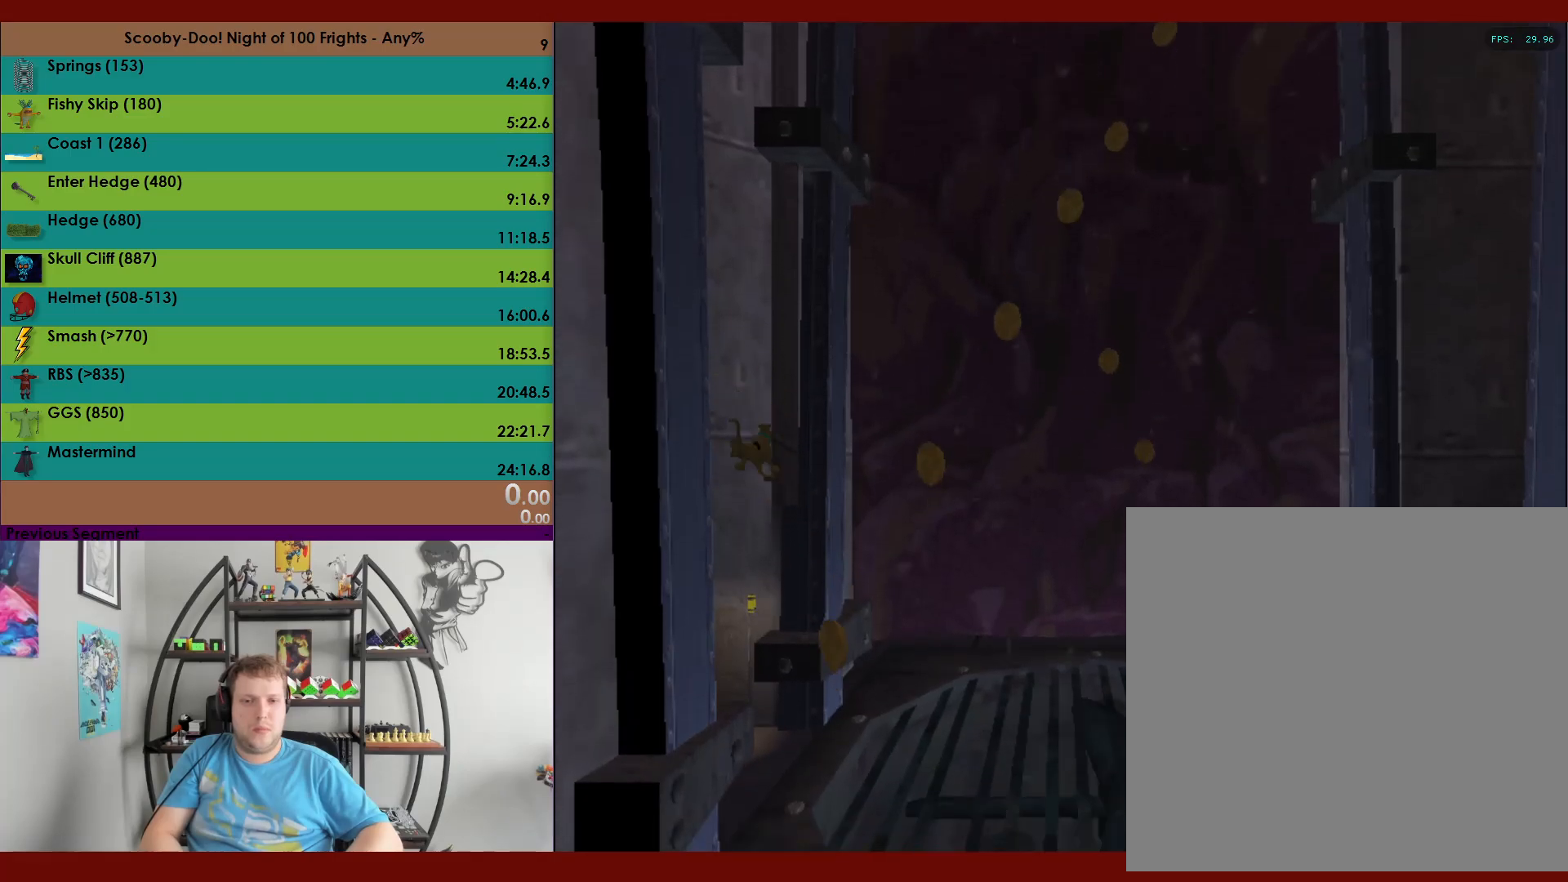
{"buttons": ["A"], "left_stick": "up", "events": [[267, "left_stick", "up-right"], [283, "A", "up"], [350, "A", "down"], [383, "left_stick", "up"]]}
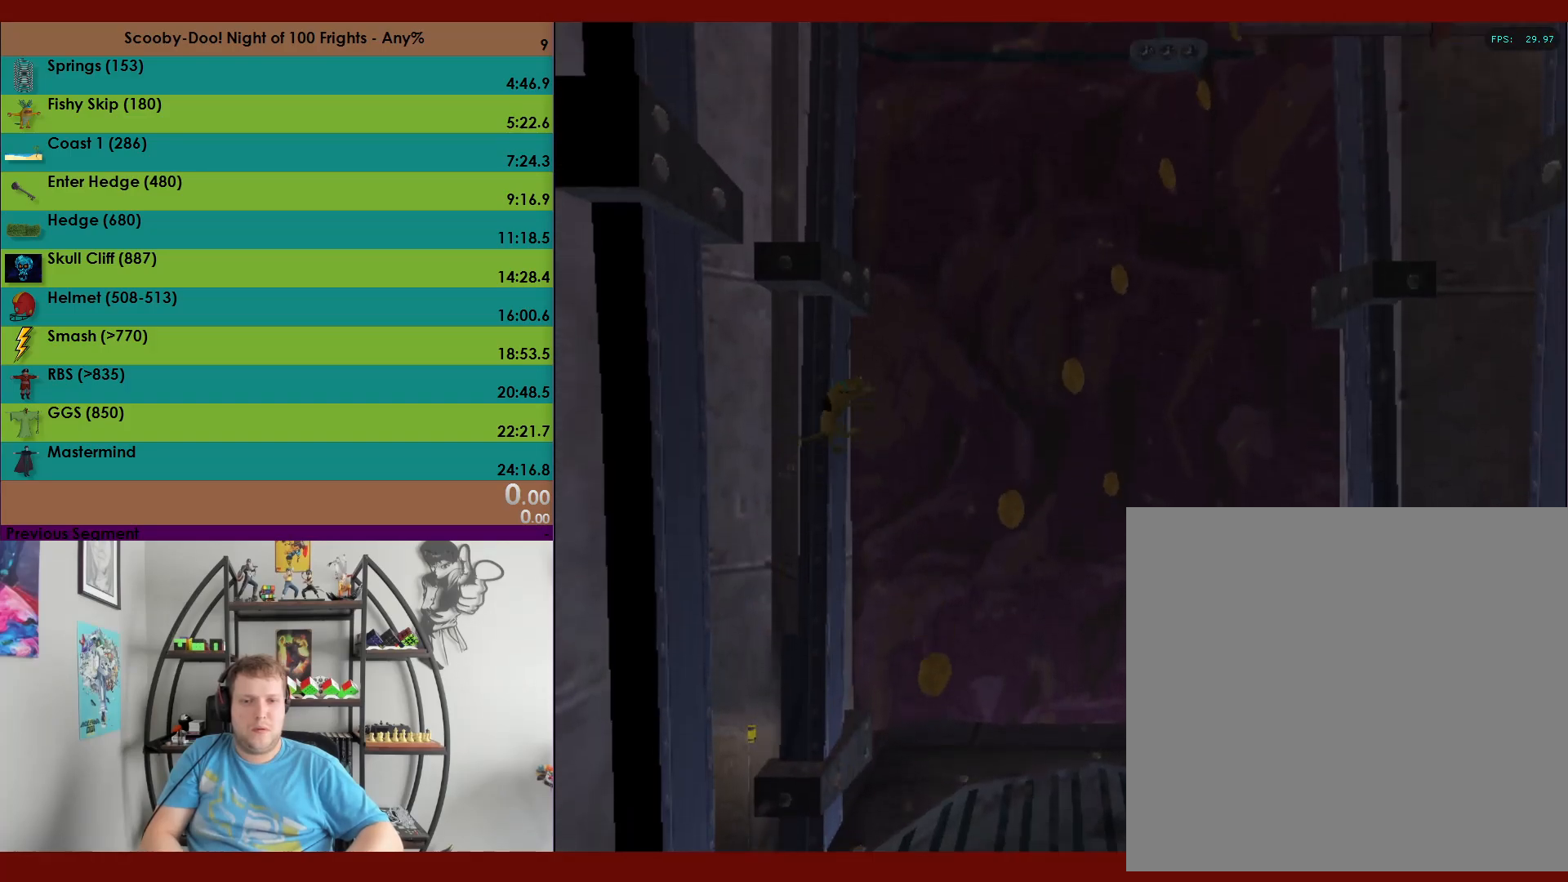
{"buttons": ["A"], "left_stick": "left", "events": [[267, "left_stick", "up-left"], [483, "left_stick", "left"]]}
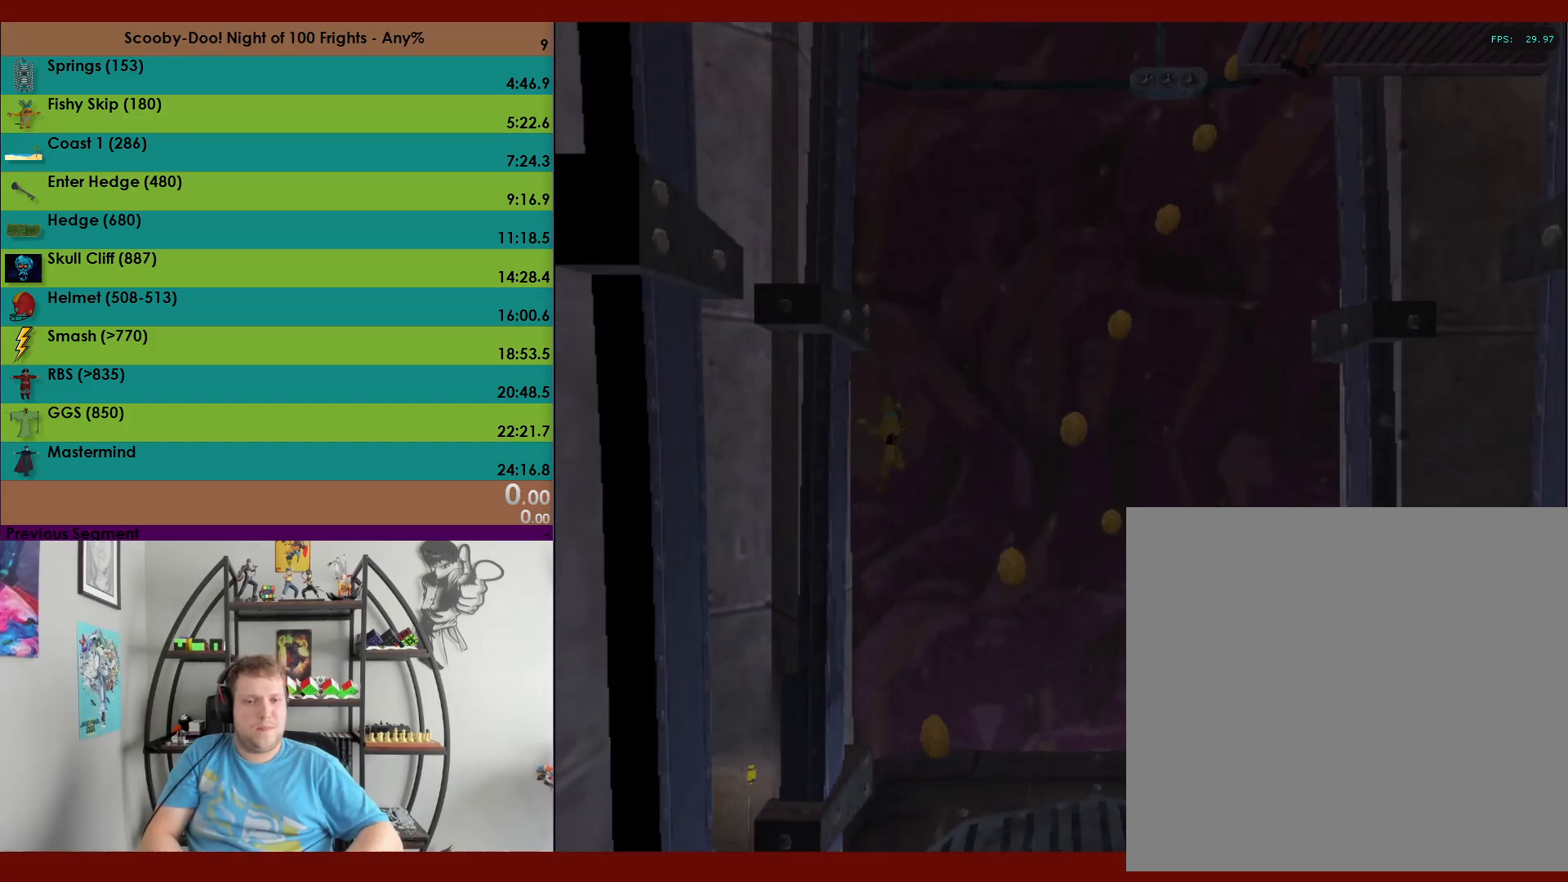
{"buttons": [], "left_stick": "up-left", "events": [[17, "A", "up"], [350, "left_stick", "up-left"]]}
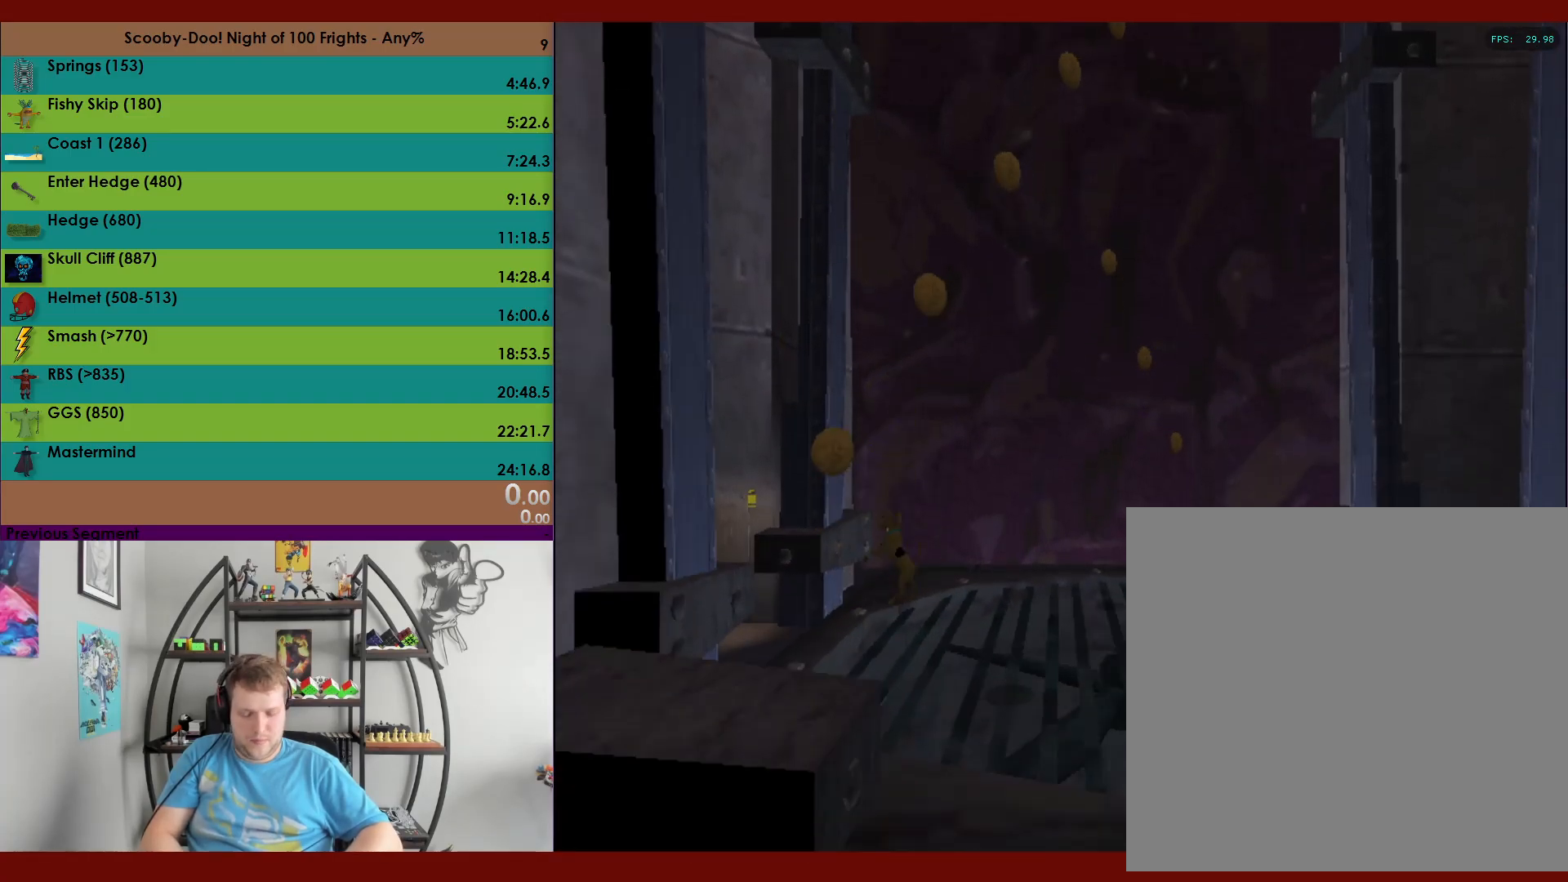
{"buttons": [], "left_stick": "up-left", "events": [[50, "left_stick", "center"], [467, "left_stick", "up-left"]]}
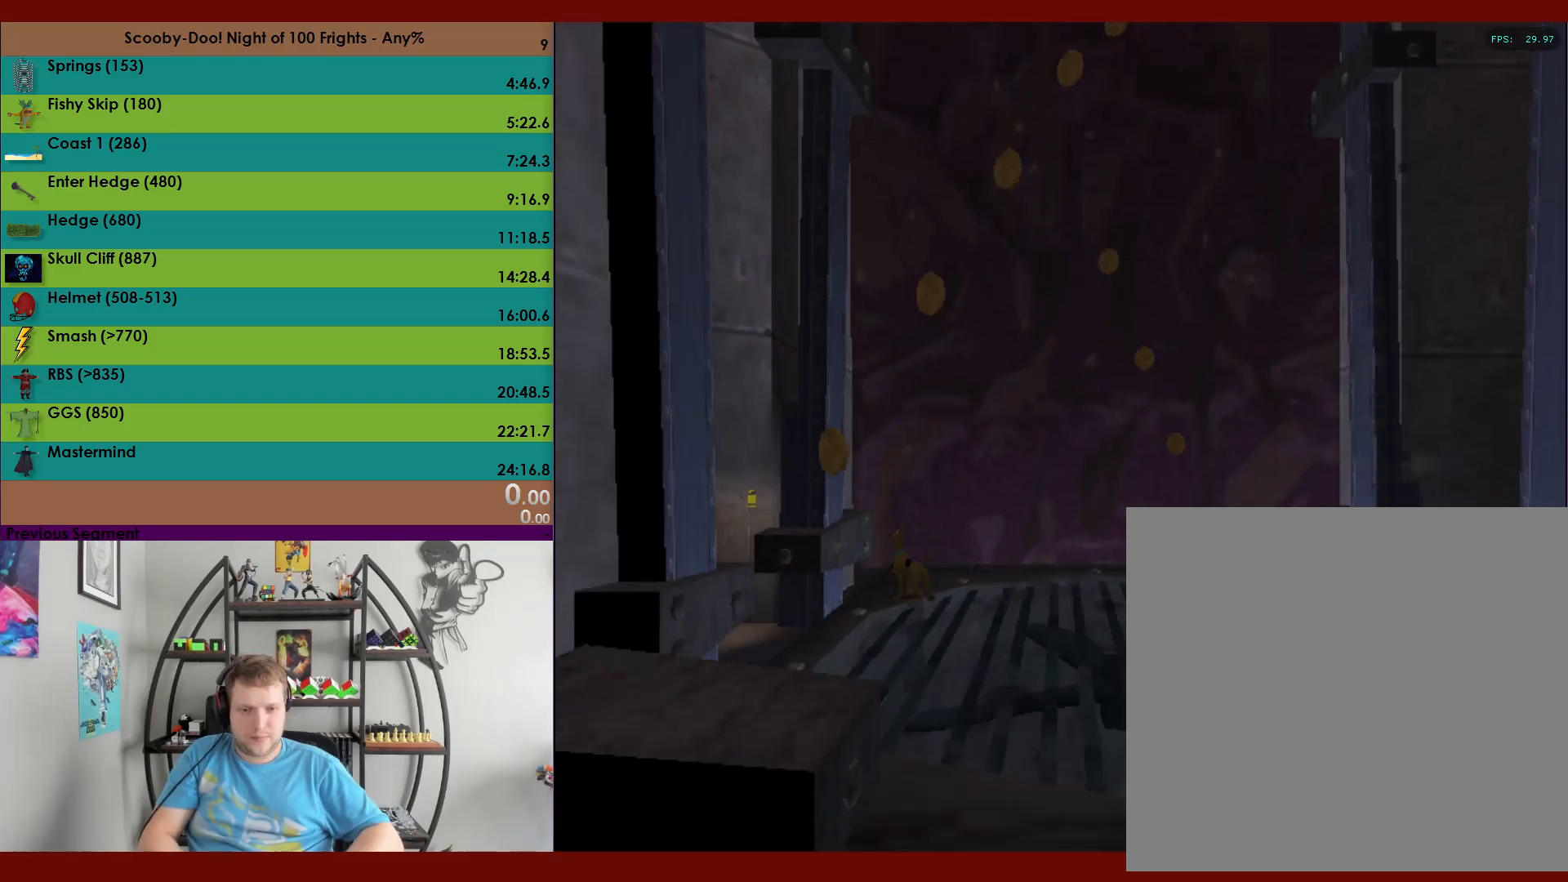
{"buttons": [], "left_stick": "down-left", "events": [[67, "left_stick", "left"], [183, "left_stick", "down-left"]]}
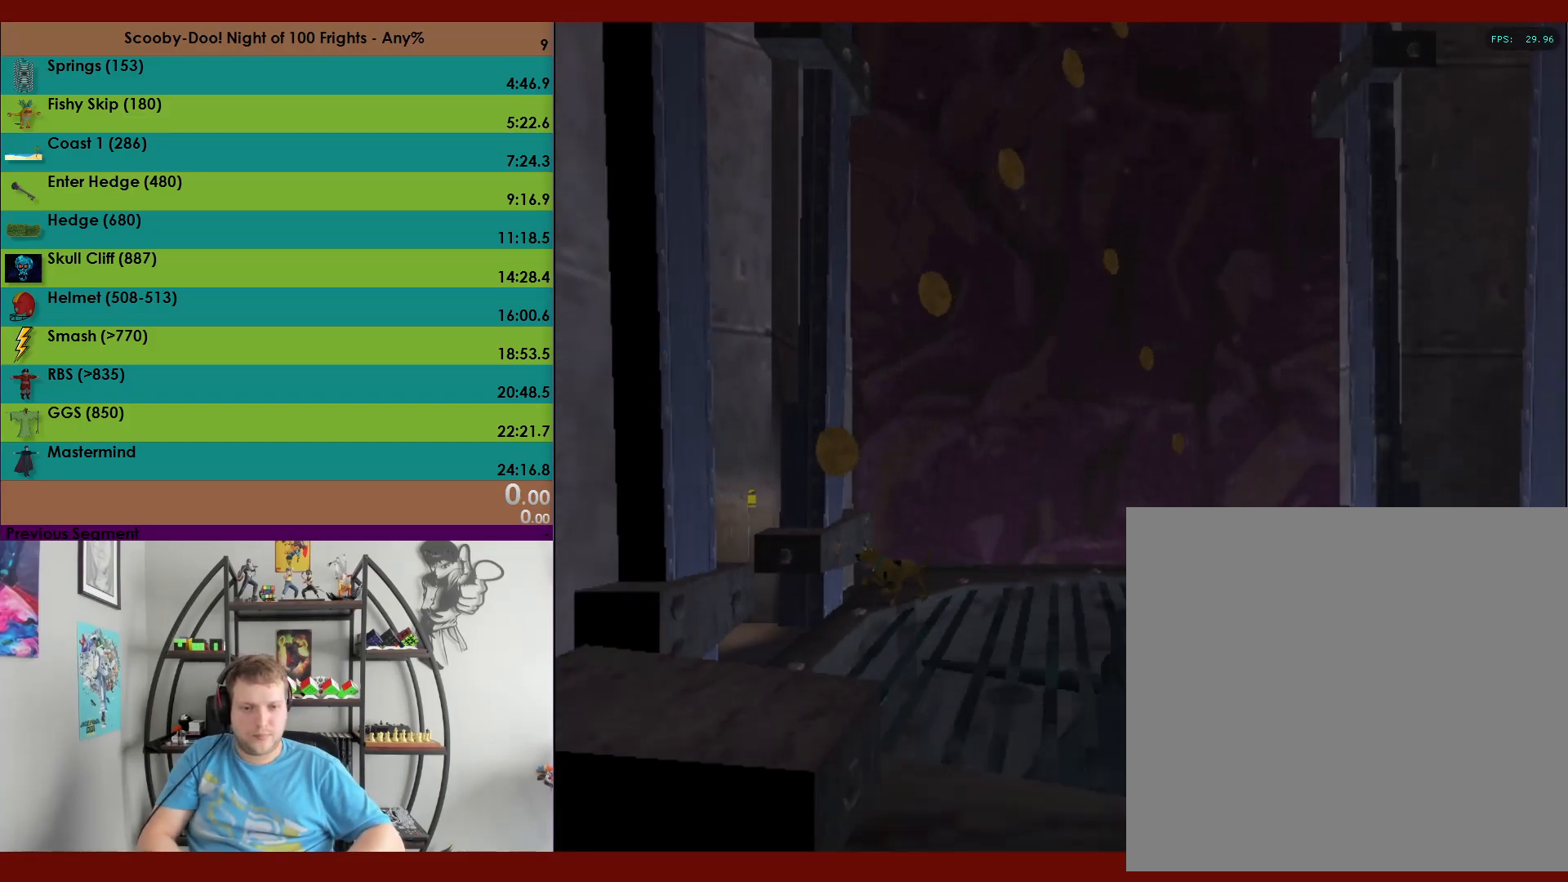
{"buttons": [], "left_stick": "up", "events": [[500, "left_stick", "up"]]}
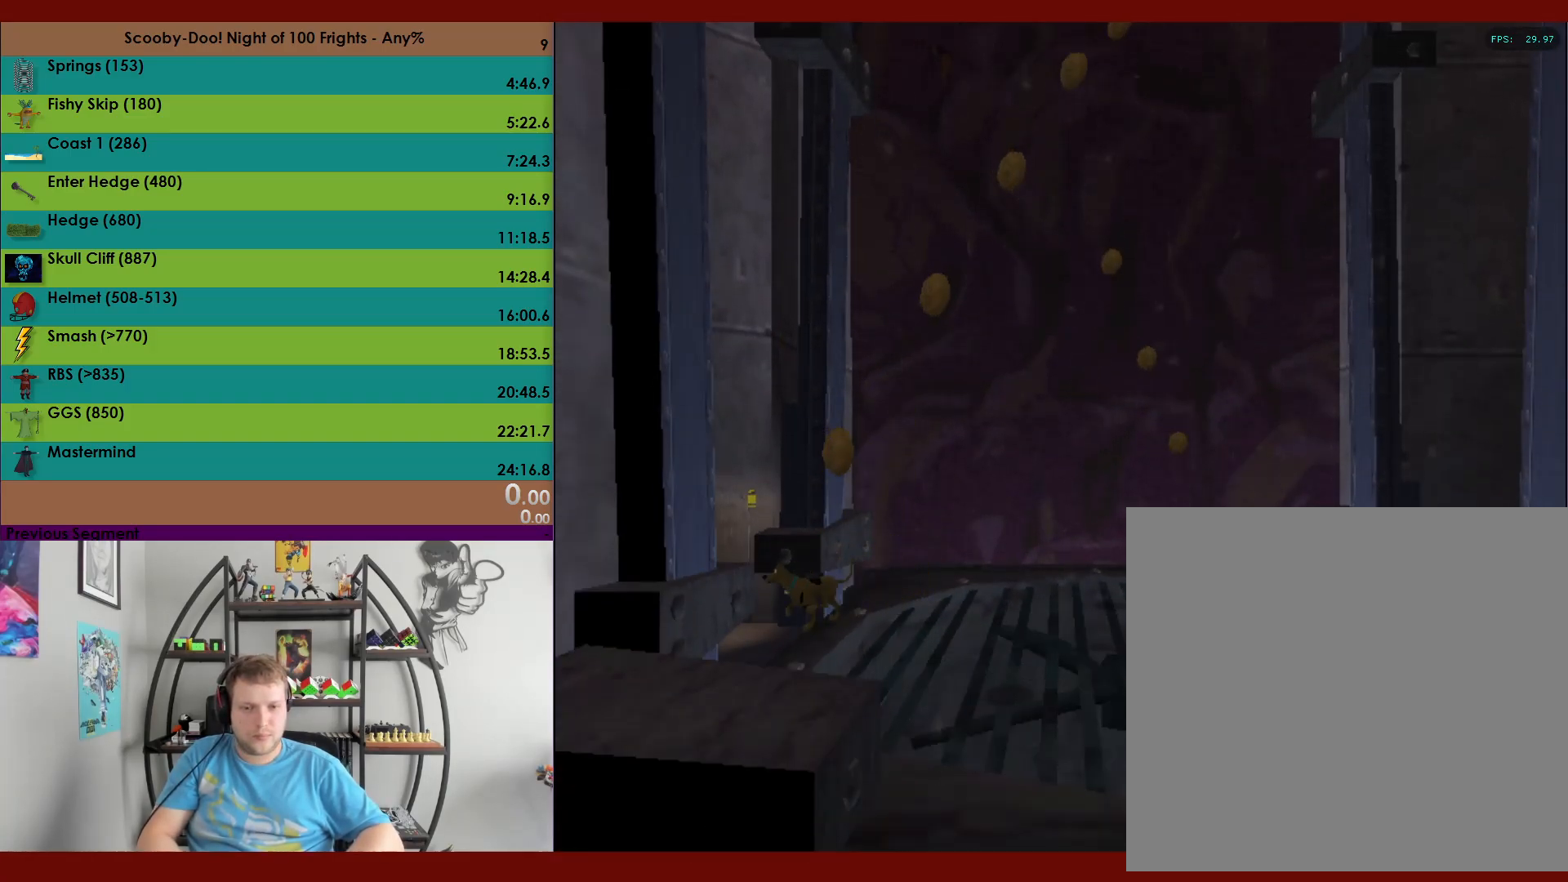
{"buttons": ["A"], "left_stick": "up", "events": [[100, "A", "down"]]}
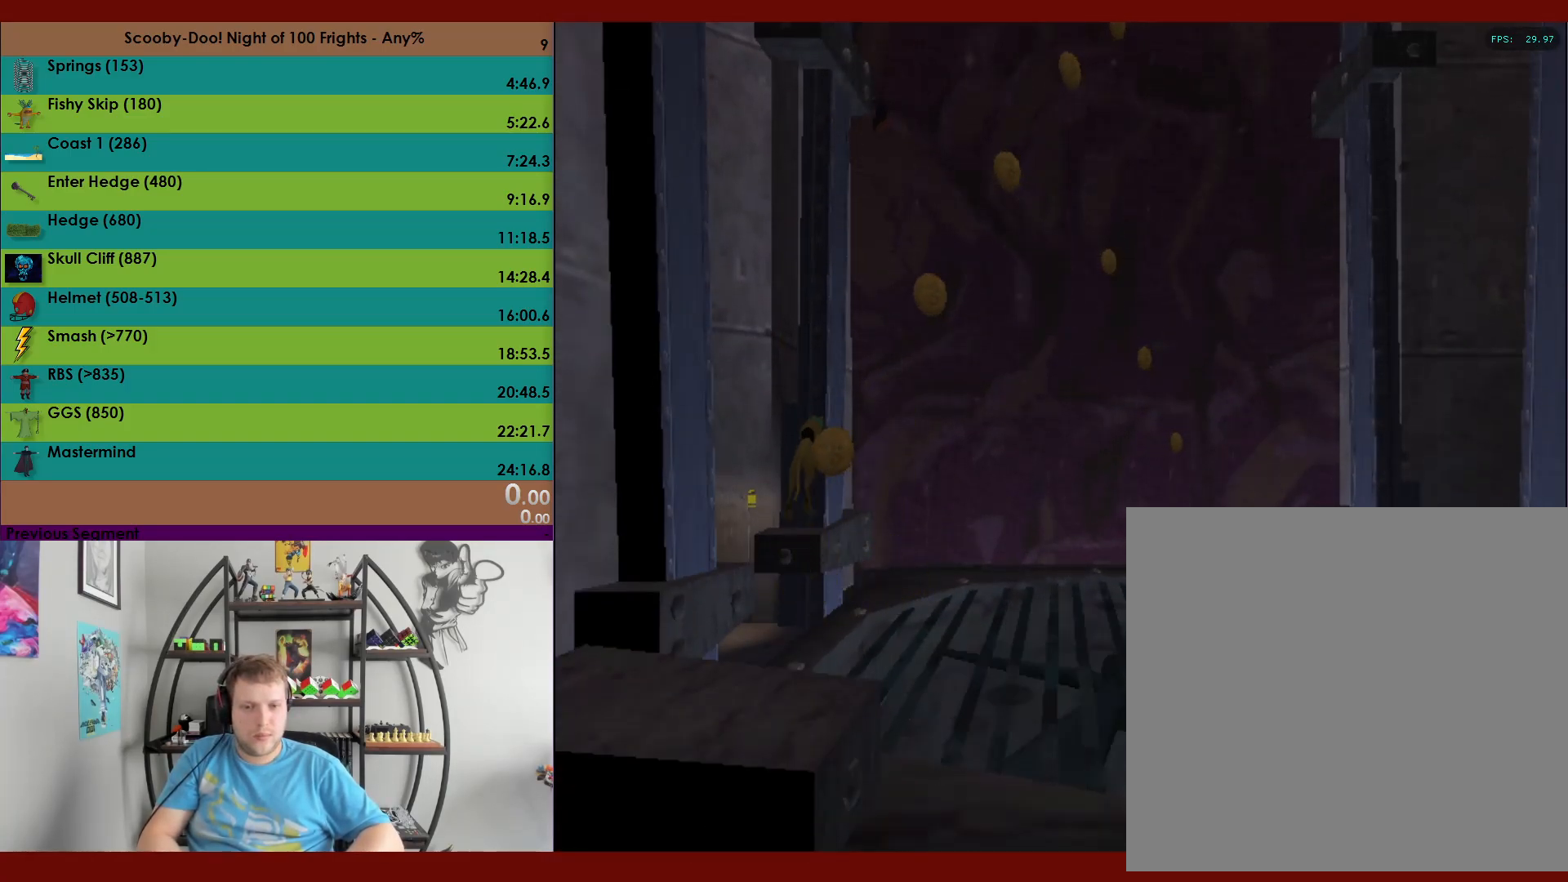
{"buttons": [], "left_stick": "up", "events": [[217, "A", "up"]]}
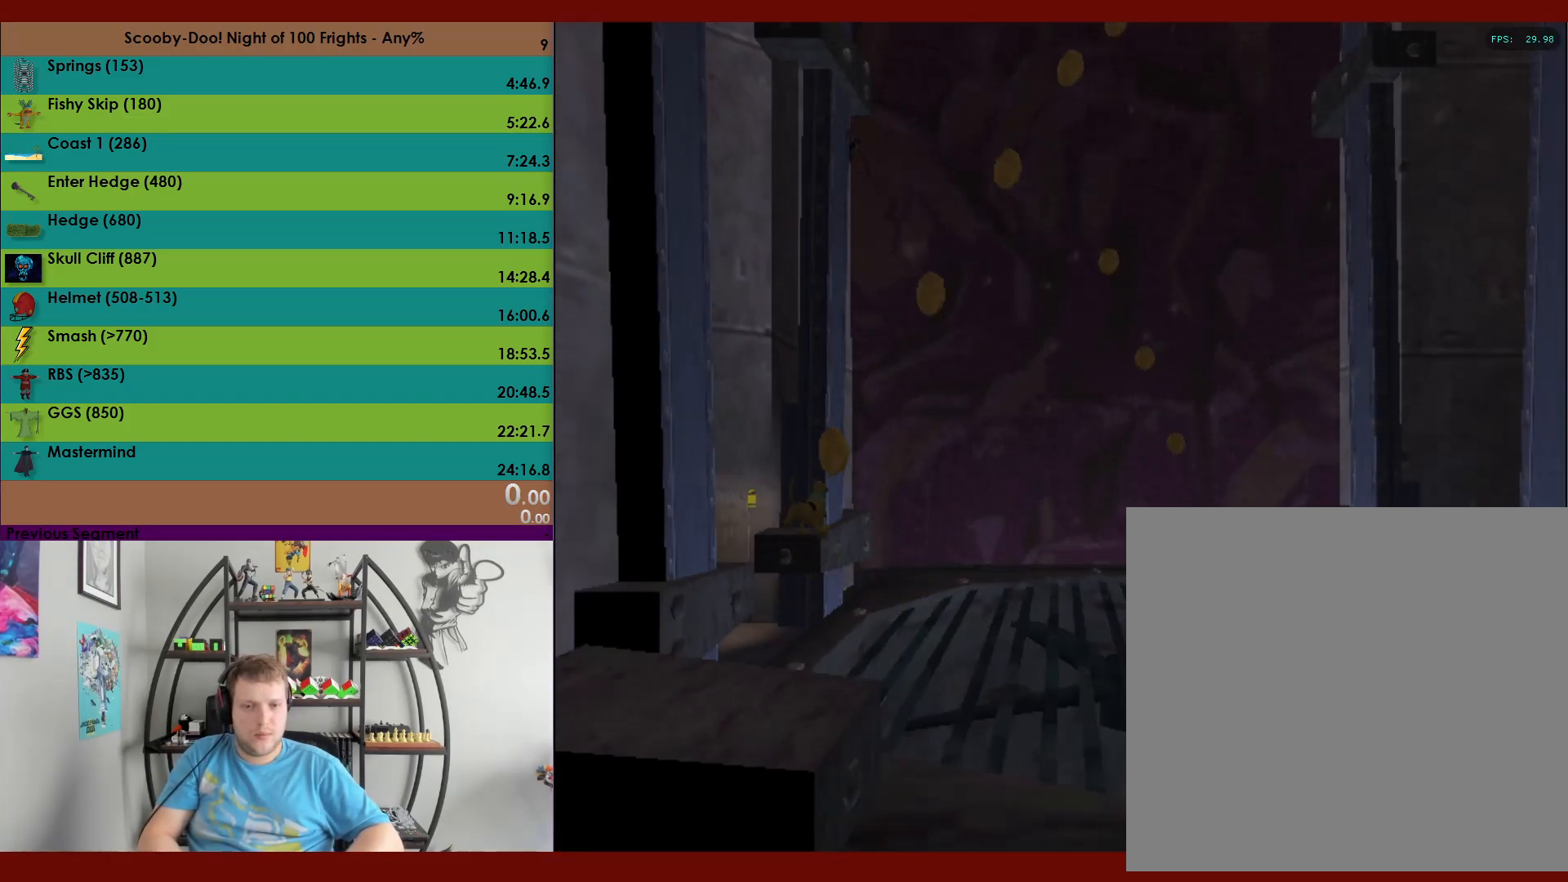
{"buttons": ["A"], "left_stick": "up", "events": [[350, "A", "down"]]}
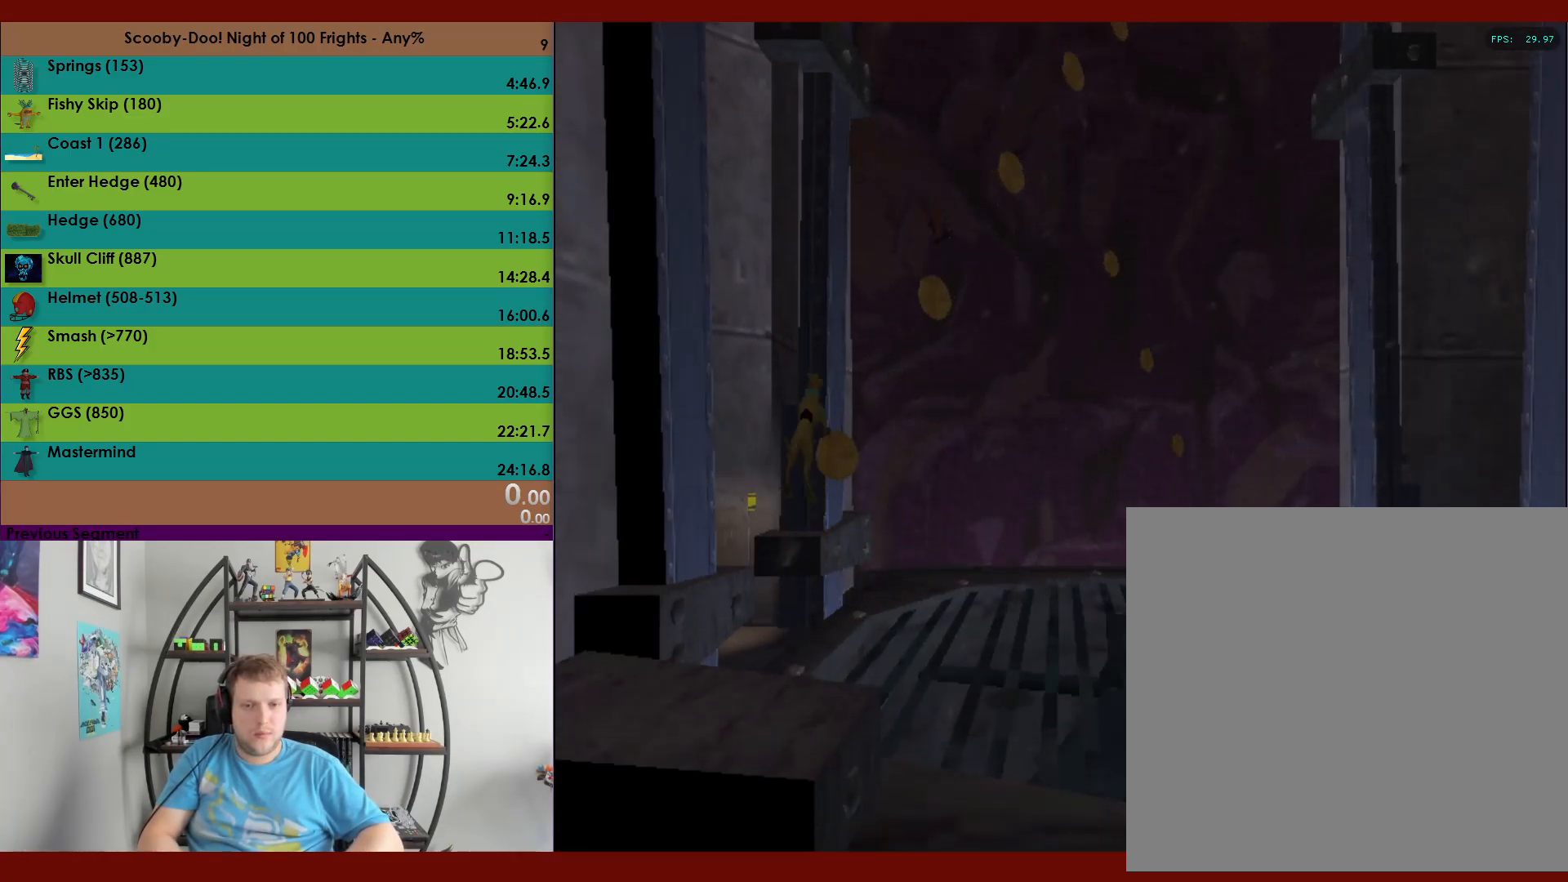
{"buttons": ["A"], "left_stick": "up-left", "events": [[333, "A", "up"], [350, "left_stick", "up-left"], [417, "A", "down"]]}
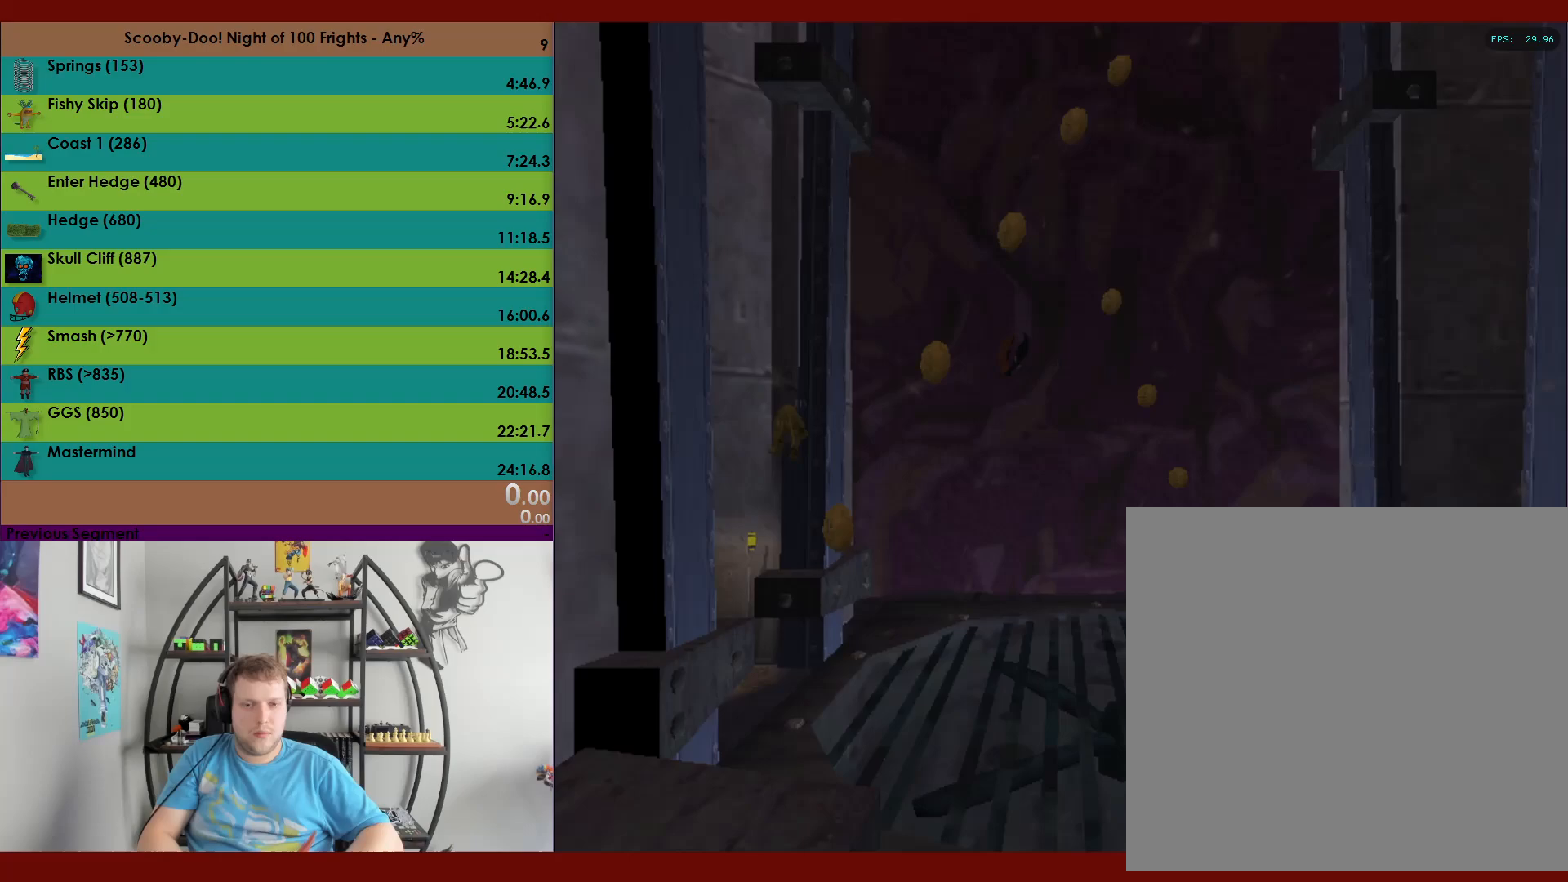
{"buttons": [], "left_stick": "up-left", "events": [[500, "A", "up"]]}
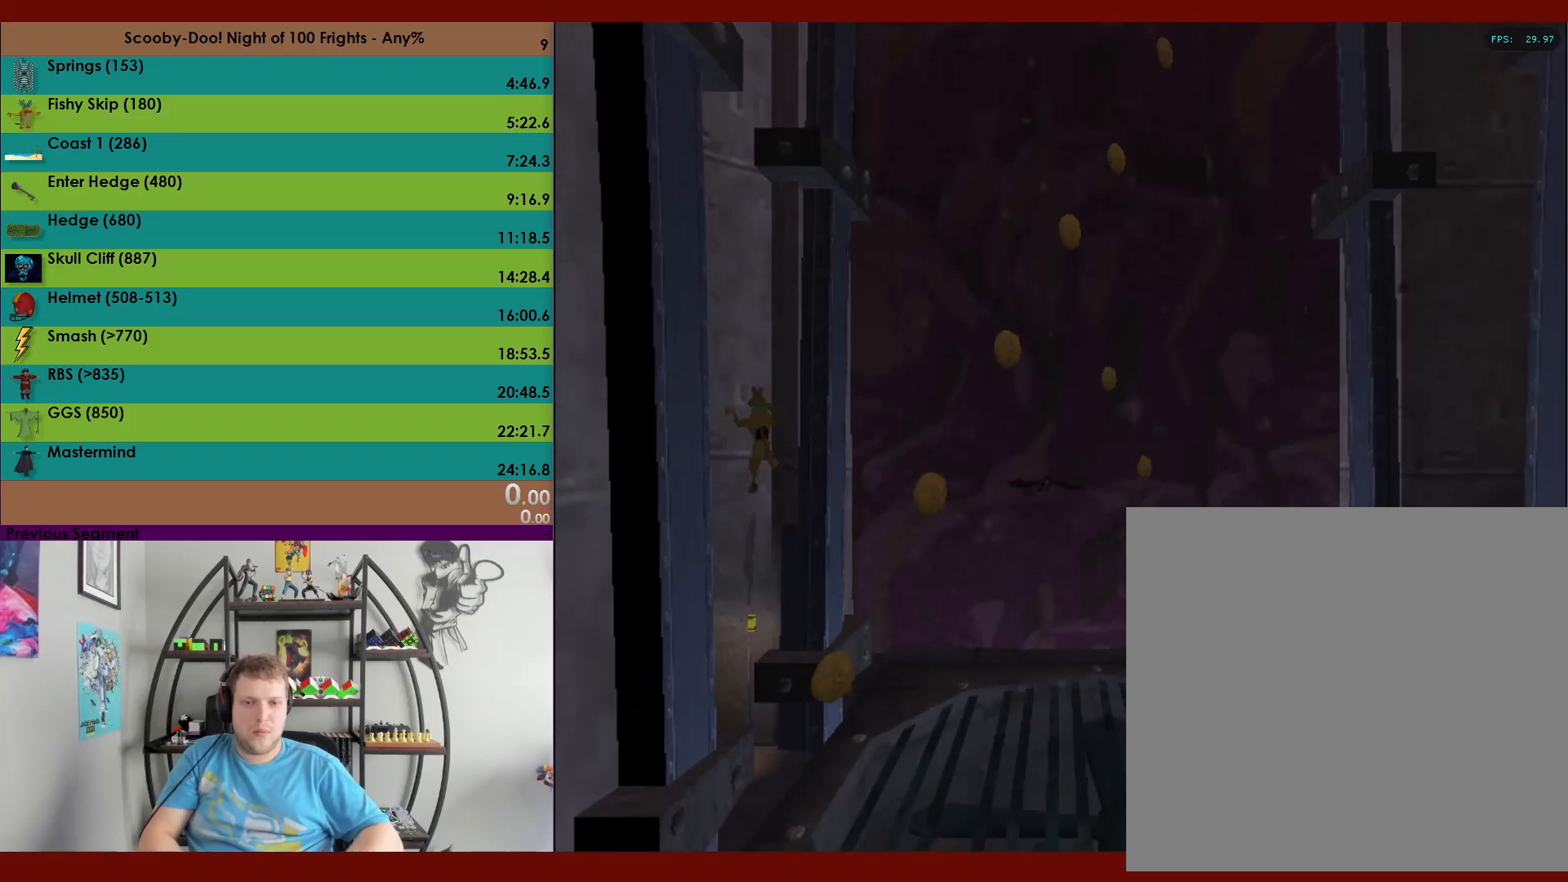
{"buttons": ["A"], "left_stick": "up", "events": [[33, "left_stick", "up-right"], [100, "A", "down"], [133, "left_stick", "right"], [400, "A", "up"], [433, "left_stick", "up"], [483, "A", "down"]]}
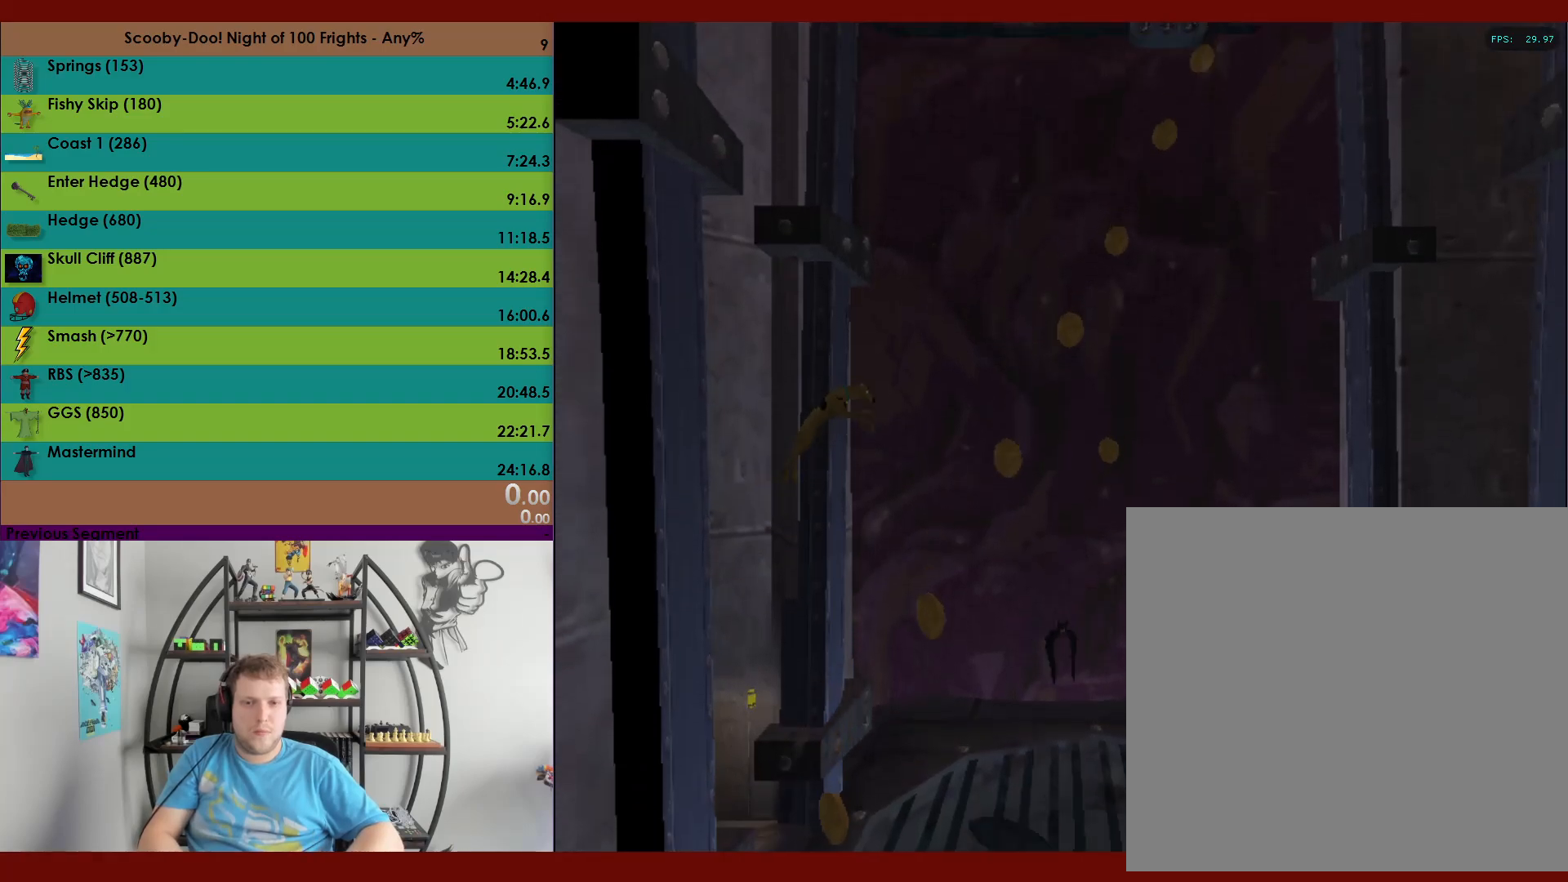
{"buttons": [], "left_stick": "down-right", "events": [[433, "A", "up"], [450, "left_stick", "down-right"]]}
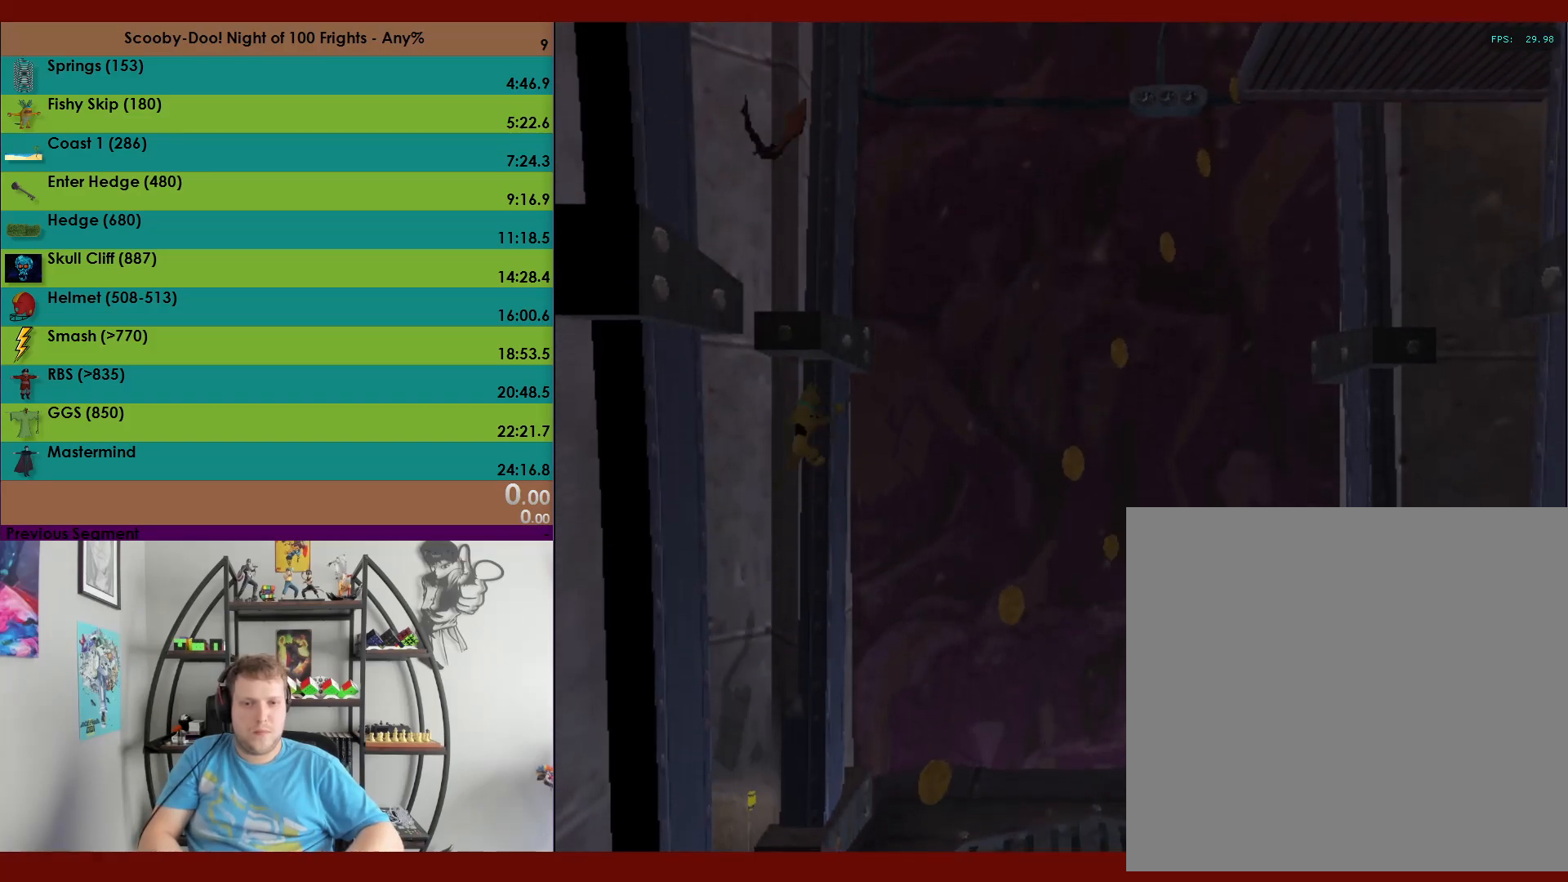
{"buttons": [], "left_stick": "up", "events": [[17, "A", "down"], [267, "left_stick", "up-right"], [300, "A", "up"], [350, "left_stick", "up"]]}